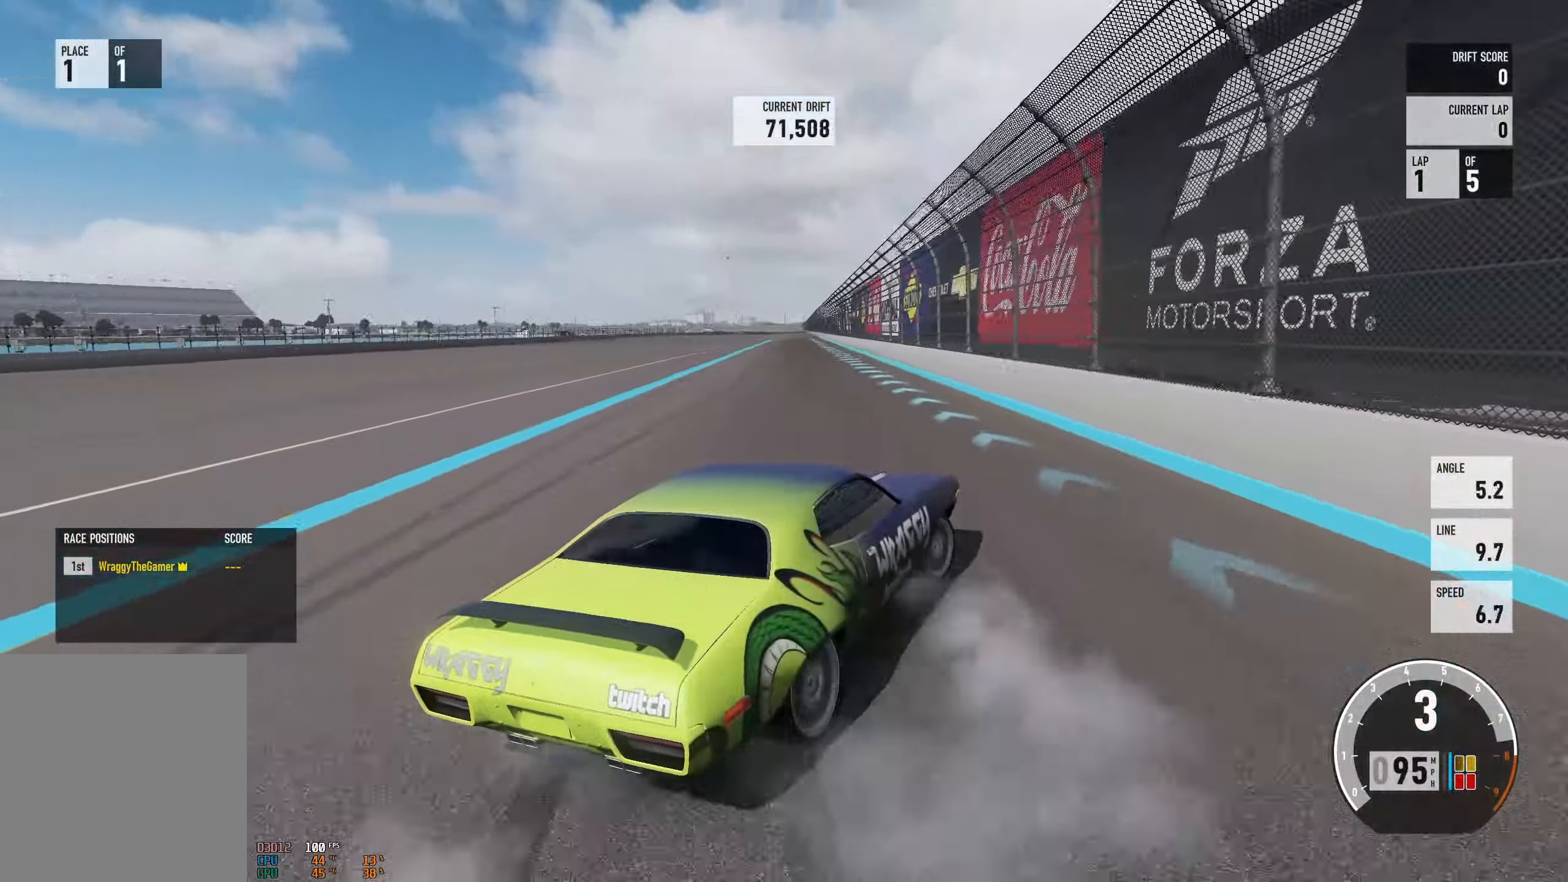
Gameplay with a controller (Xbox layout); each line is a JSON object with the inputs held at the frame after it. "events" lists button and stick changes between this image and that frame as [ms after this image, input, new state], when the widget could be followed in between. Not read: L3 R3.
{"buttons": ["A", "R2"], "left_stick": "left", "right_stick": "center", "events": [[467, "A", "down"]]}
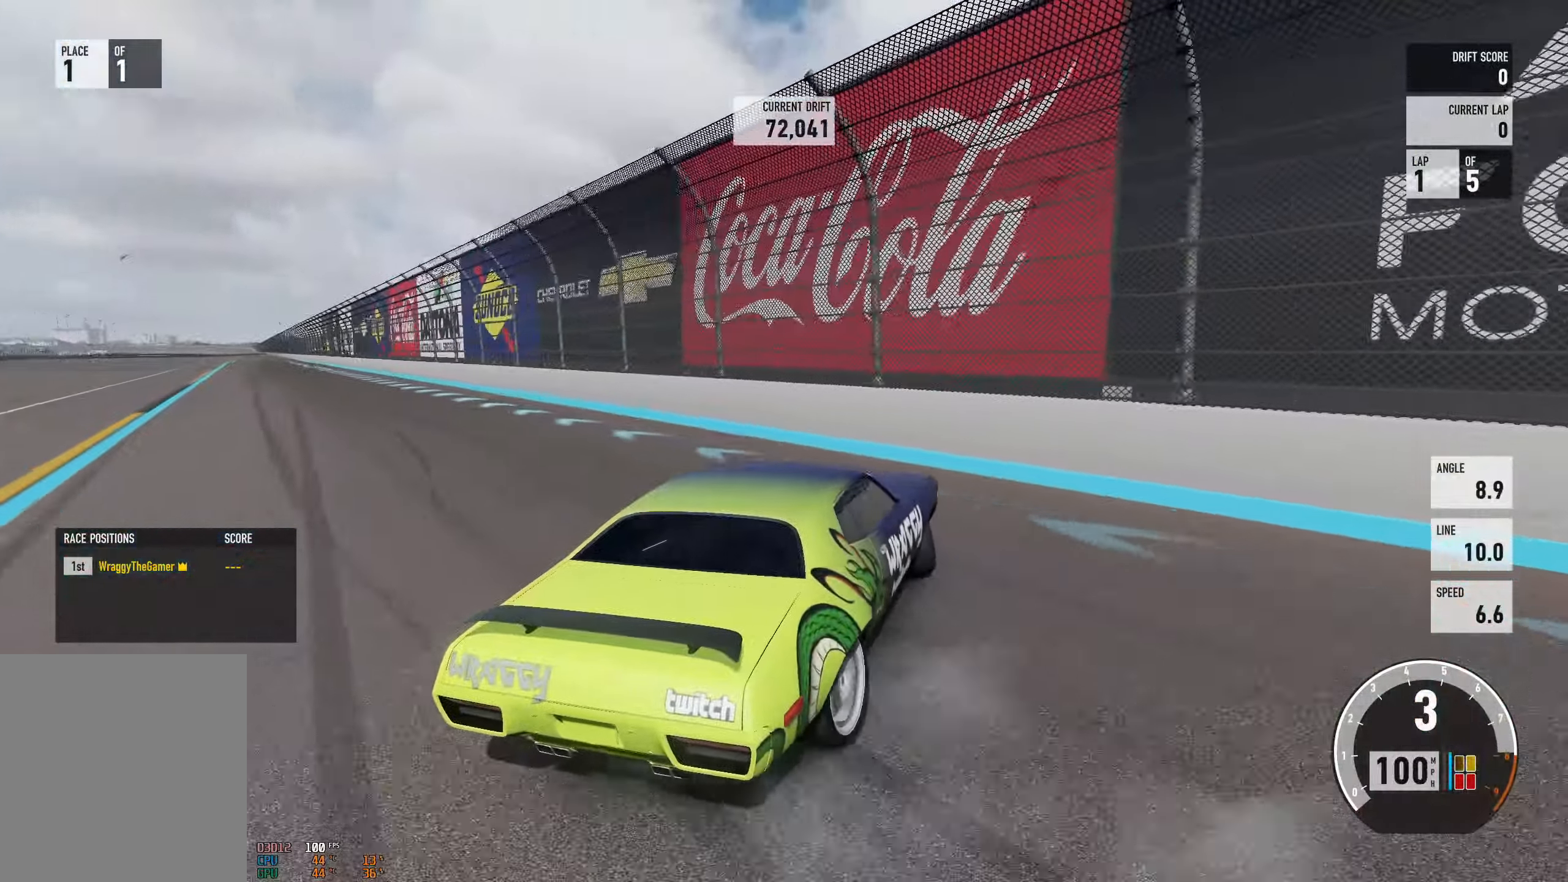
{"buttons": ["A", "L2"], "left_stick": "up-left", "right_stick": "center", "events": [[50, "R2", "up"], [450, "L2", "down"], [483, "left_stick", "up-left"]]}
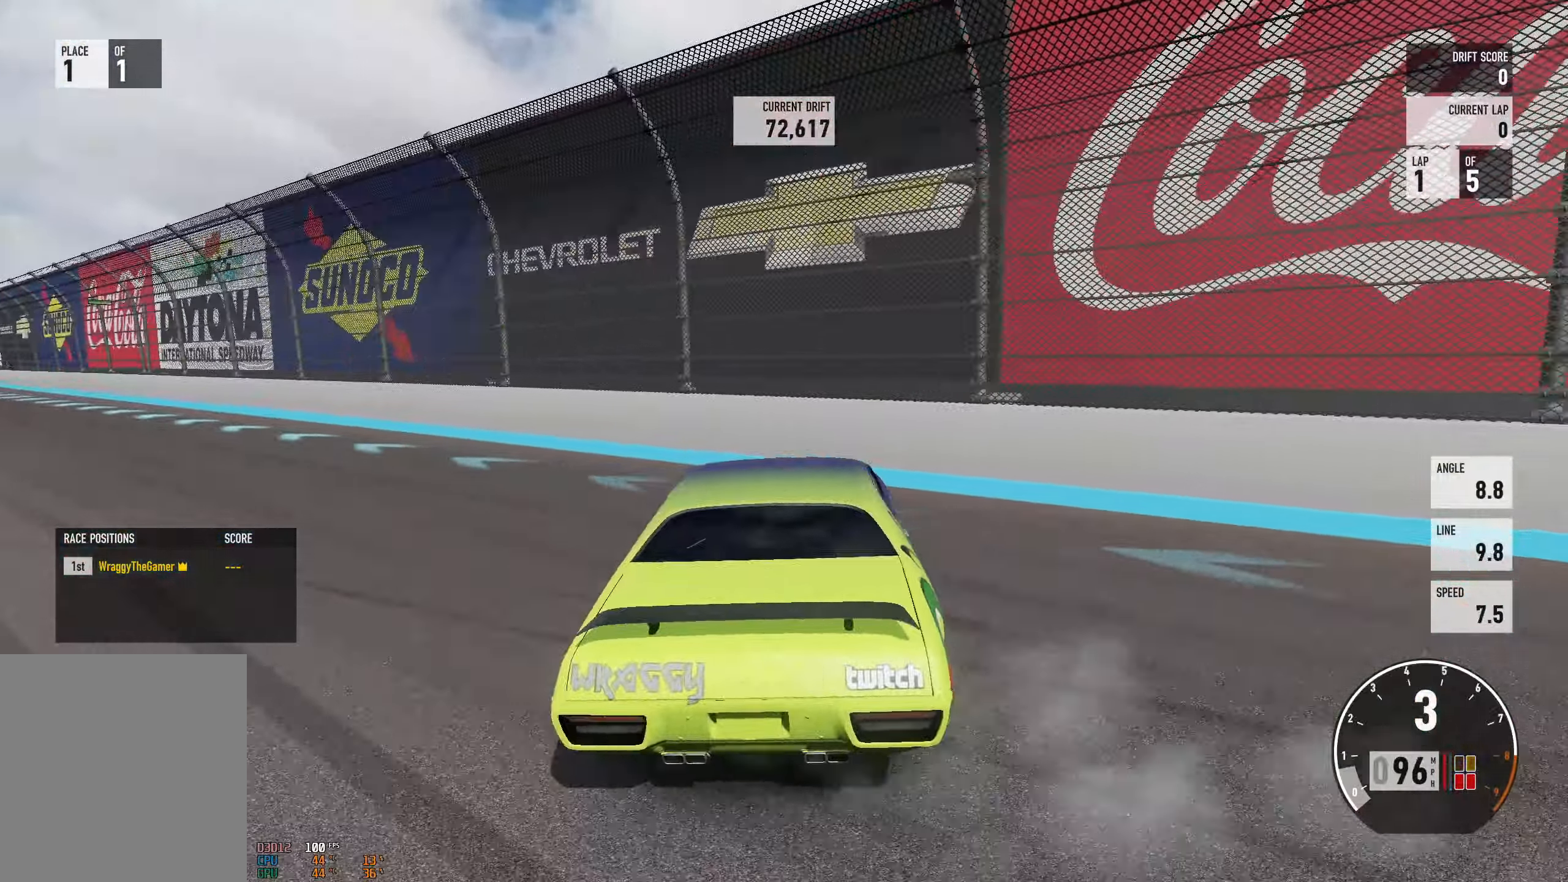
{"buttons": ["A", "L2", "R2"], "left_stick": "center", "right_stick": "center", "events": [[17, "left_stick", "up"], [150, "left_stick", "left"], [217, "L2", "up"], [367, "R2", "down"], [434, "L2", "down"], [501, "left_stick", "center"]]}
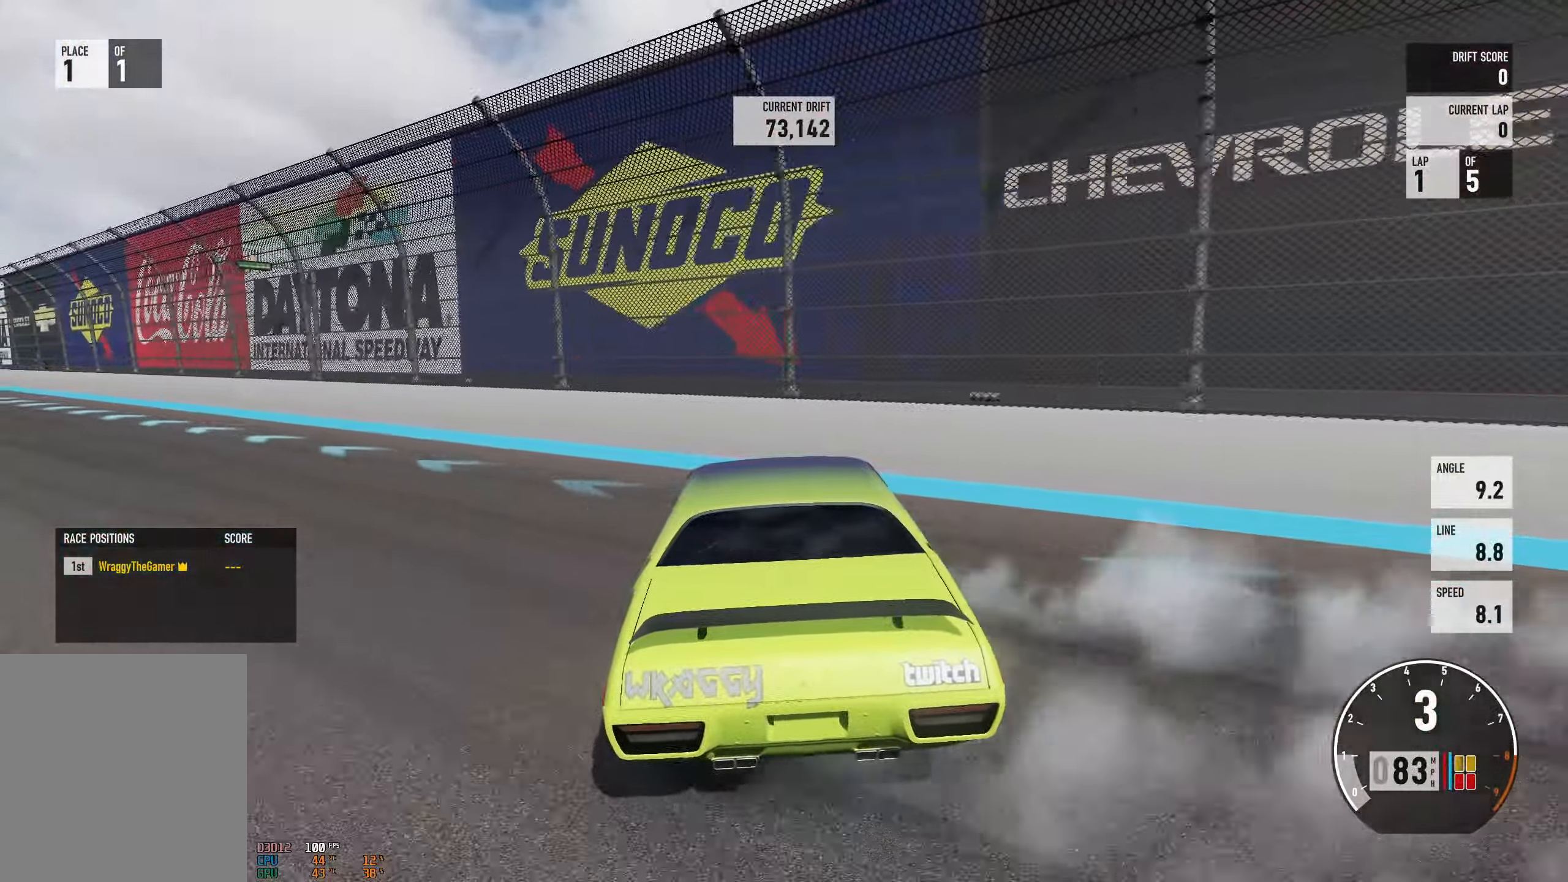
{"buttons": ["A", "L2", "R2"], "left_stick": "right", "right_stick": "center", "events": [[16, "left_stick", "right"], [116, "left_stick", "center"], [166, "L2", "up"], [166, "left_stick", "left"], [350, "L2", "down"], [433, "left_stick", "right"]]}
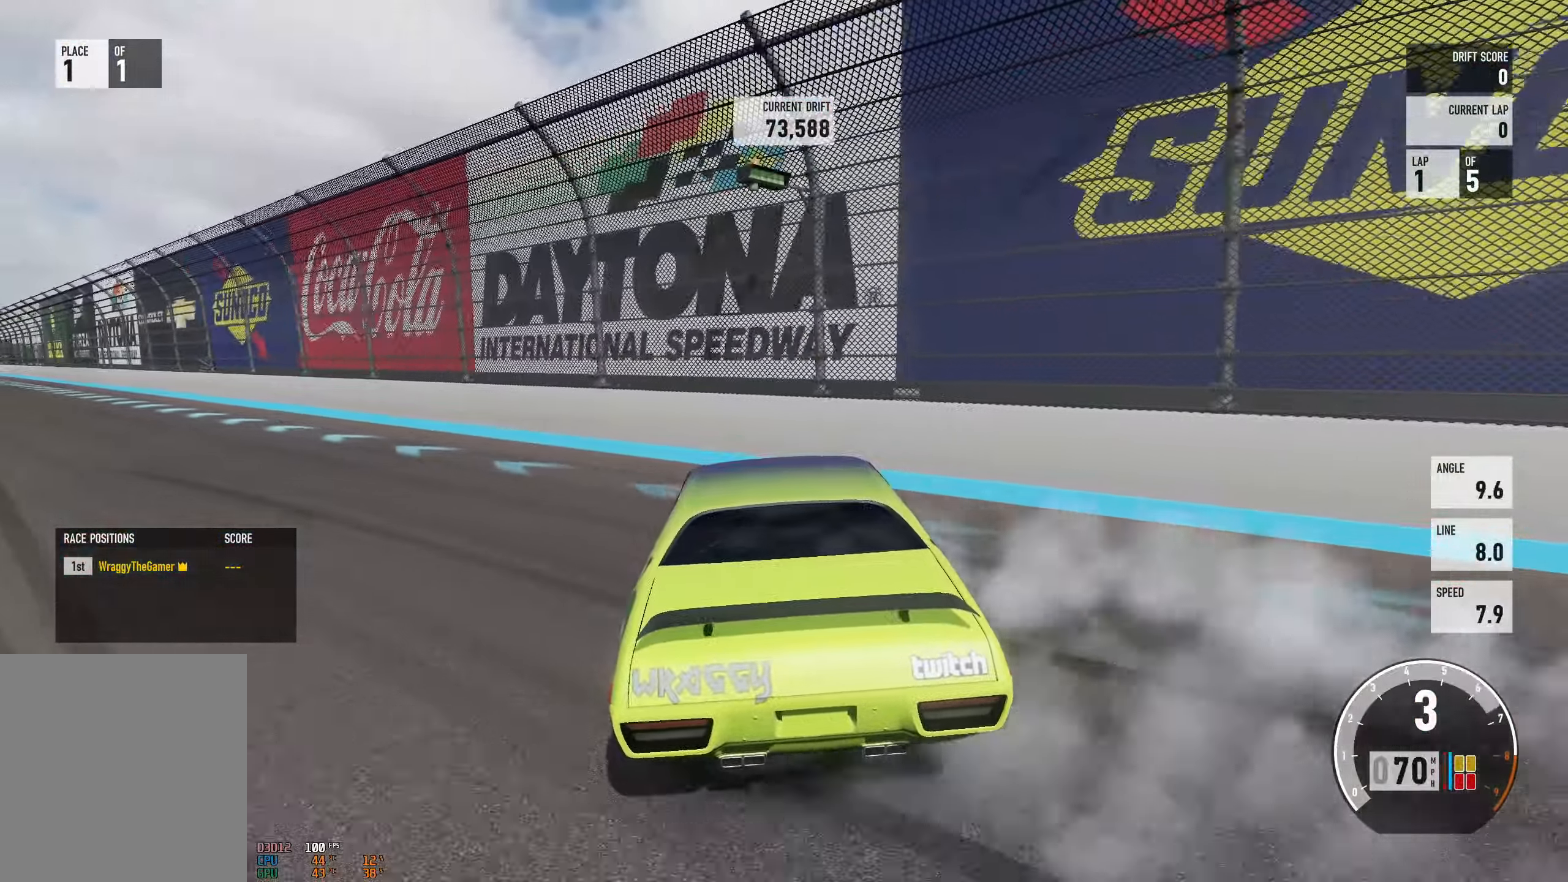
{"buttons": ["R2"], "left_stick": "up-left", "right_stick": "center", "events": [[17, "L2", "up"], [33, "left_stick", "center"], [84, "left_stick", "left"], [217, "A", "up"], [417, "left_stick", "center"], [501, "left_stick", "up-left"]]}
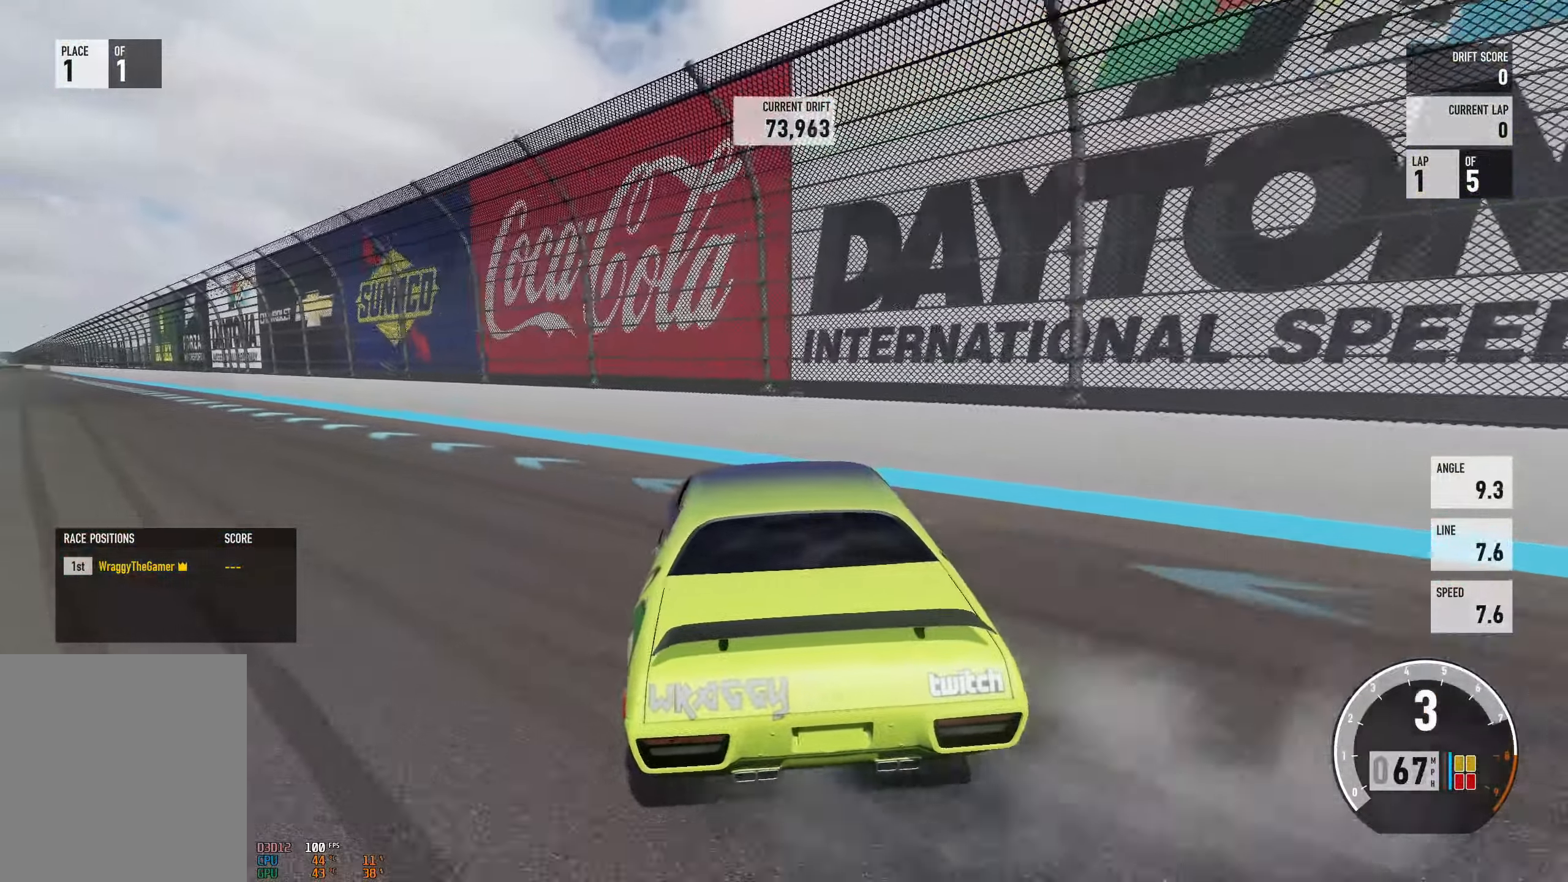
{"buttons": ["R2"], "left_stick": "right", "right_stick": "center", "events": [[417, "left_stick", "right"]]}
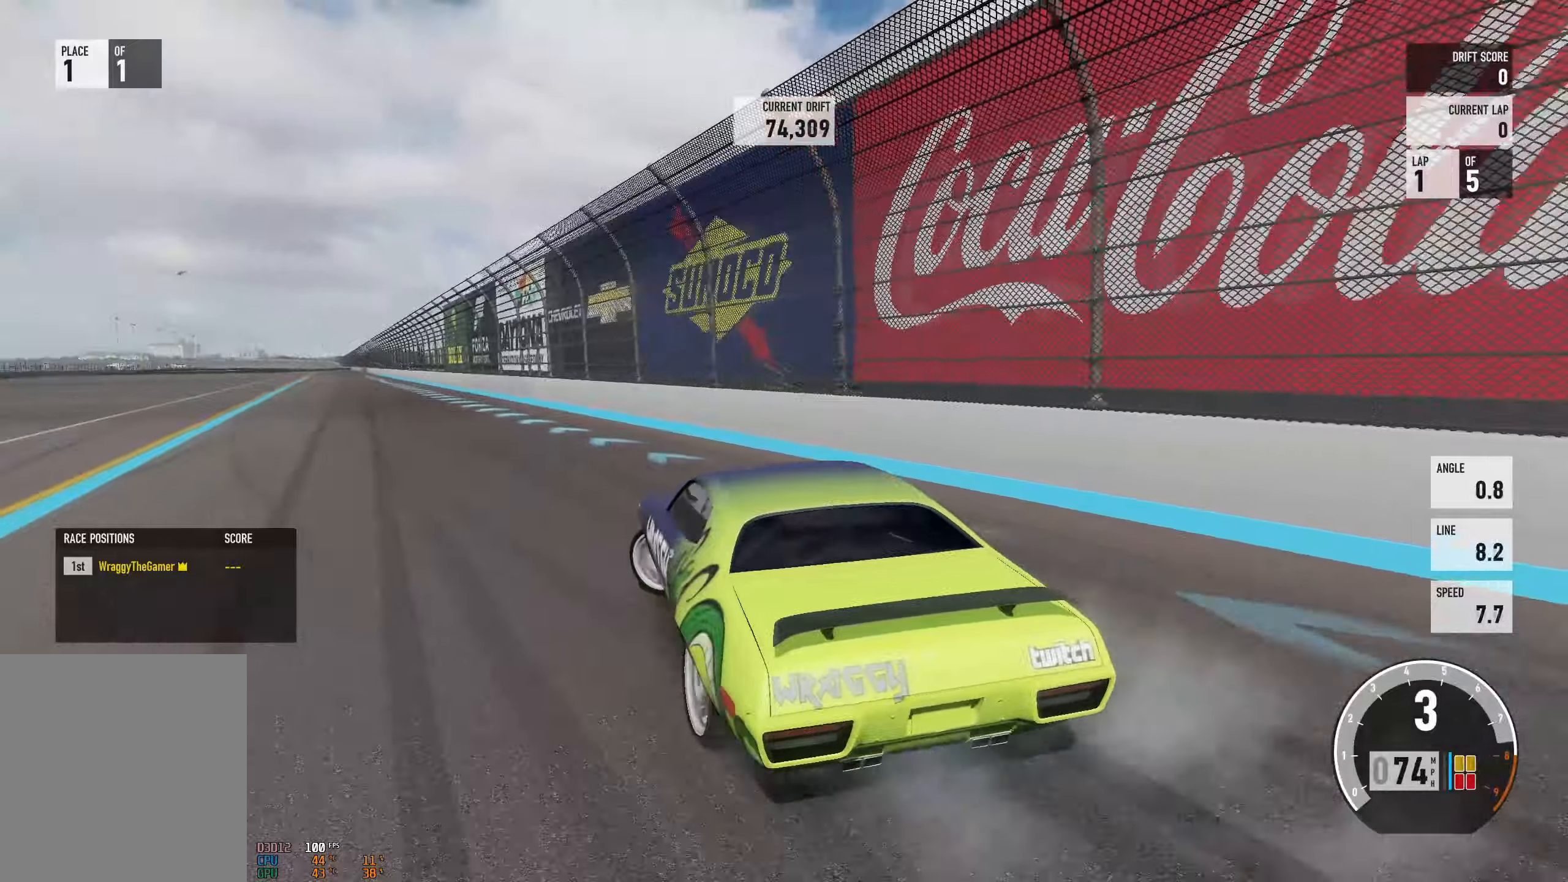
{"buttons": ["R2"], "left_stick": "right", "right_stick": "center", "events": []}
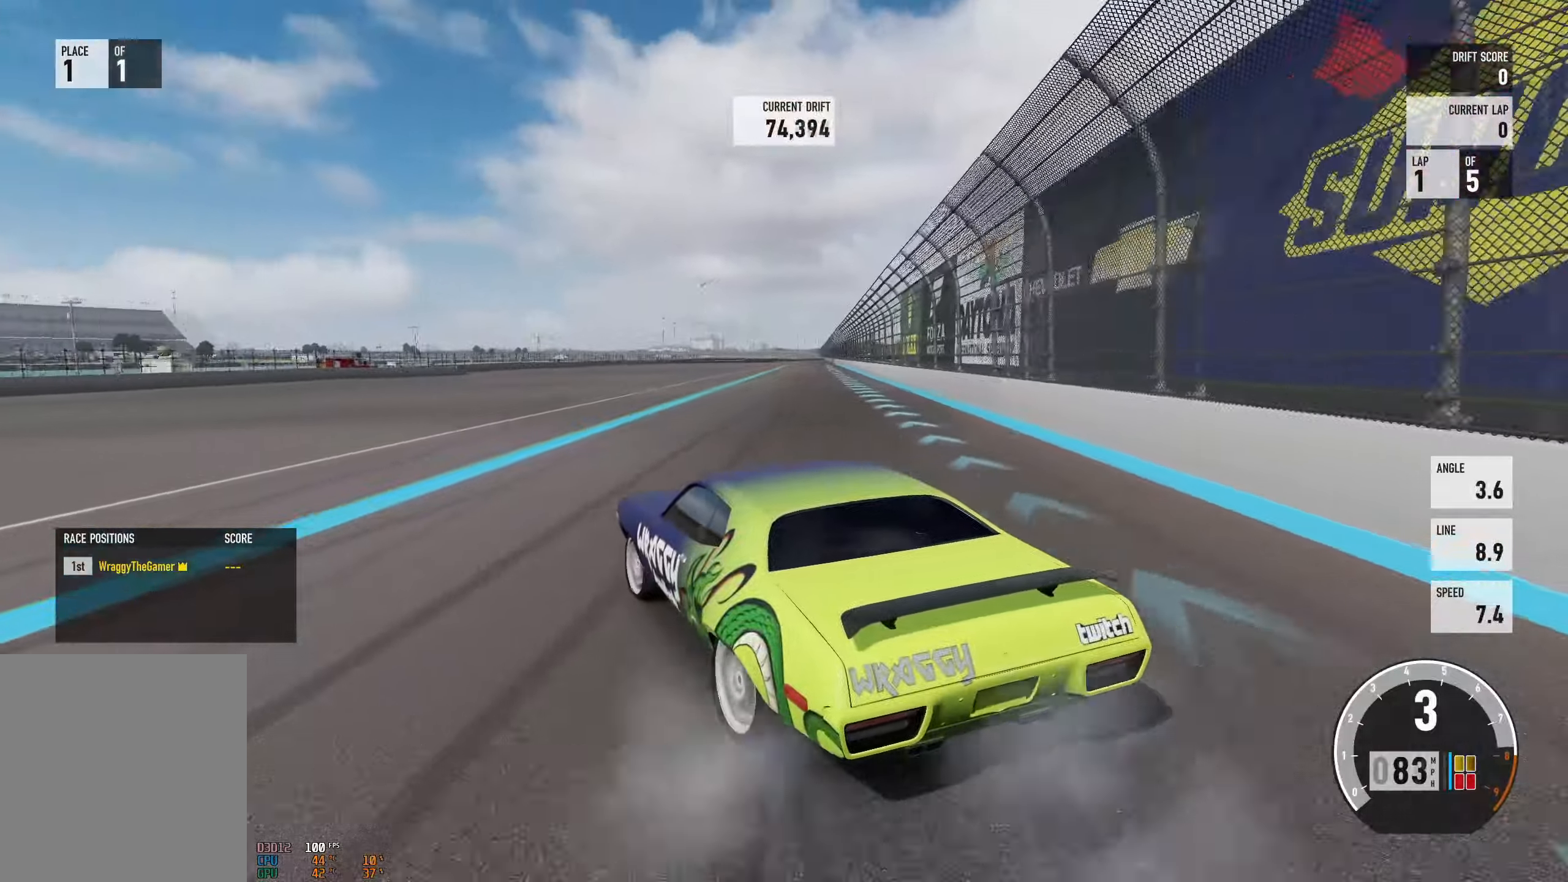
{"buttons": ["A"], "left_stick": "right", "right_stick": "center", "events": [[384, "A", "down"], [450, "R2", "up"]]}
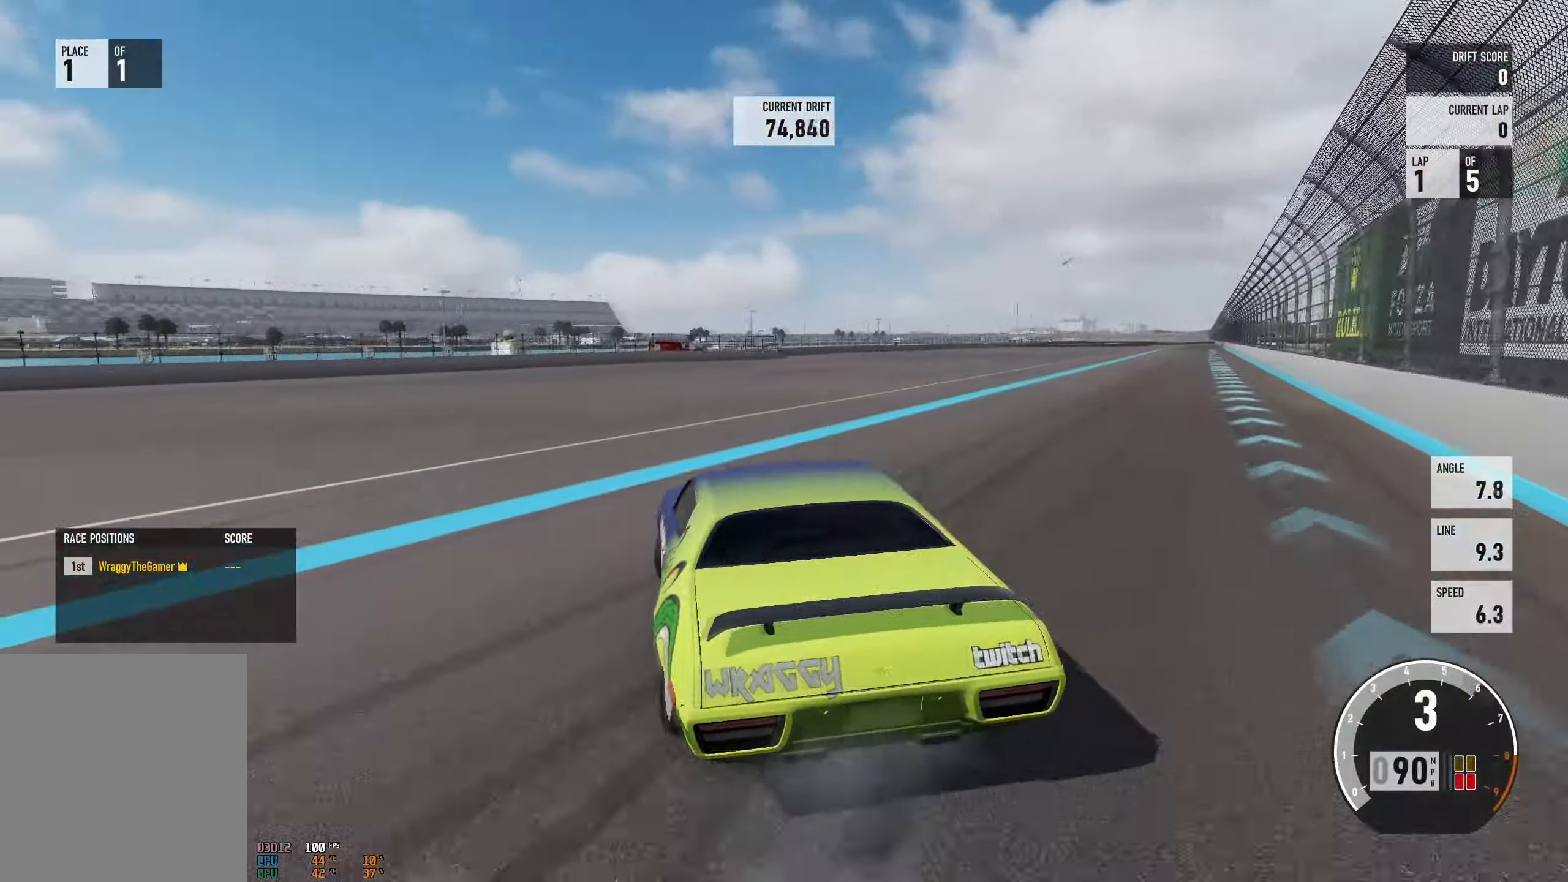
{"buttons": ["R2"], "left_stick": "right", "right_stick": "center", "events": [[100, "A", "up"], [100, "R2", "down"]]}
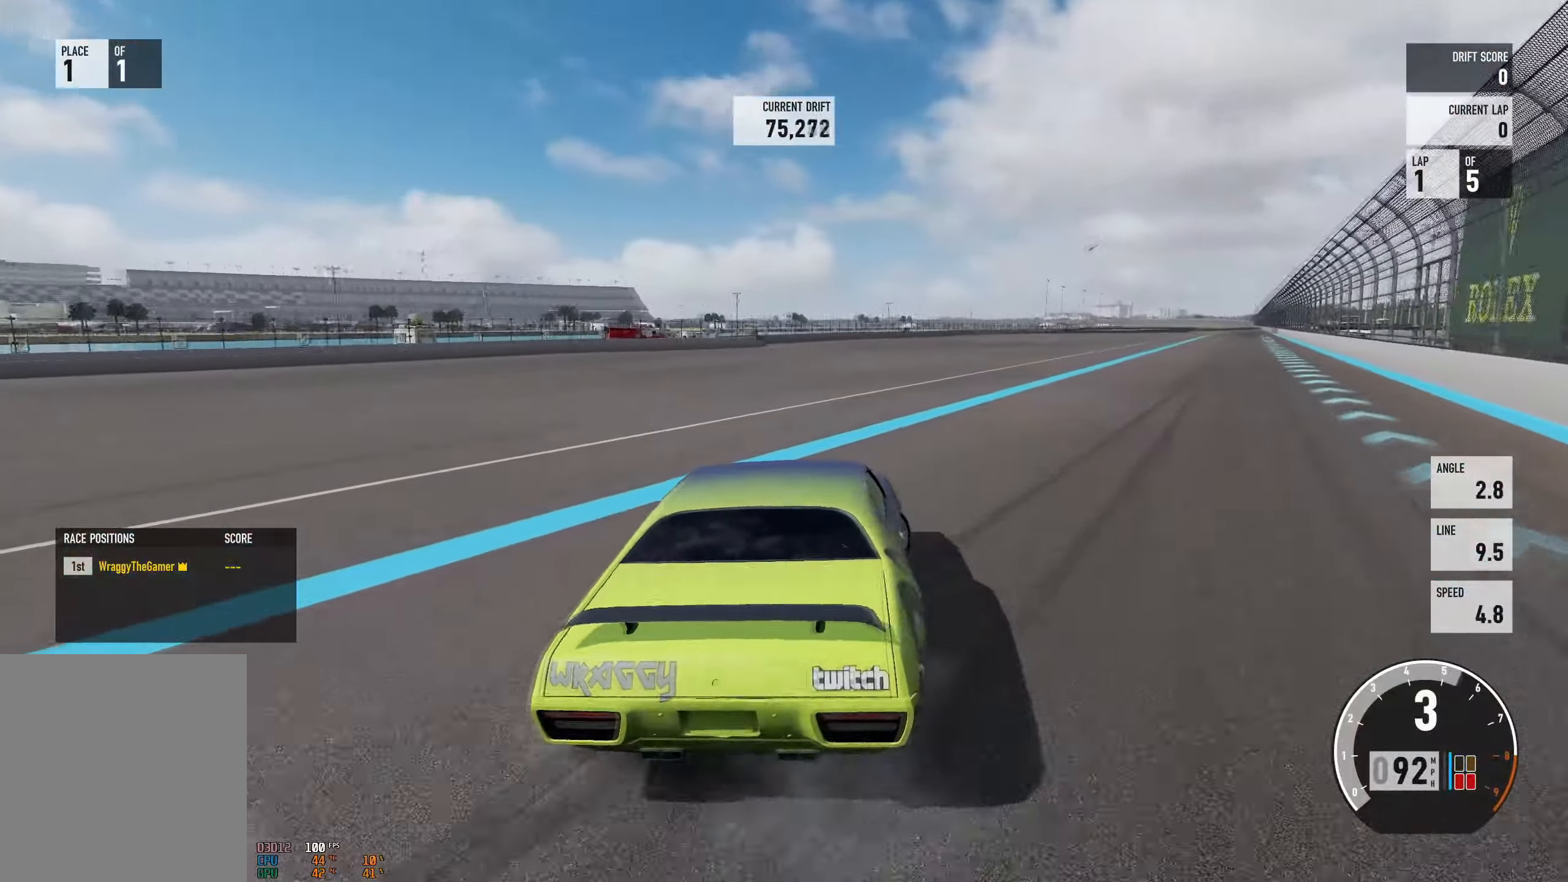
{"buttons": ["R2"], "left_stick": "up-left", "right_stick": "center", "events": [[133, "left_stick", "up-left"]]}
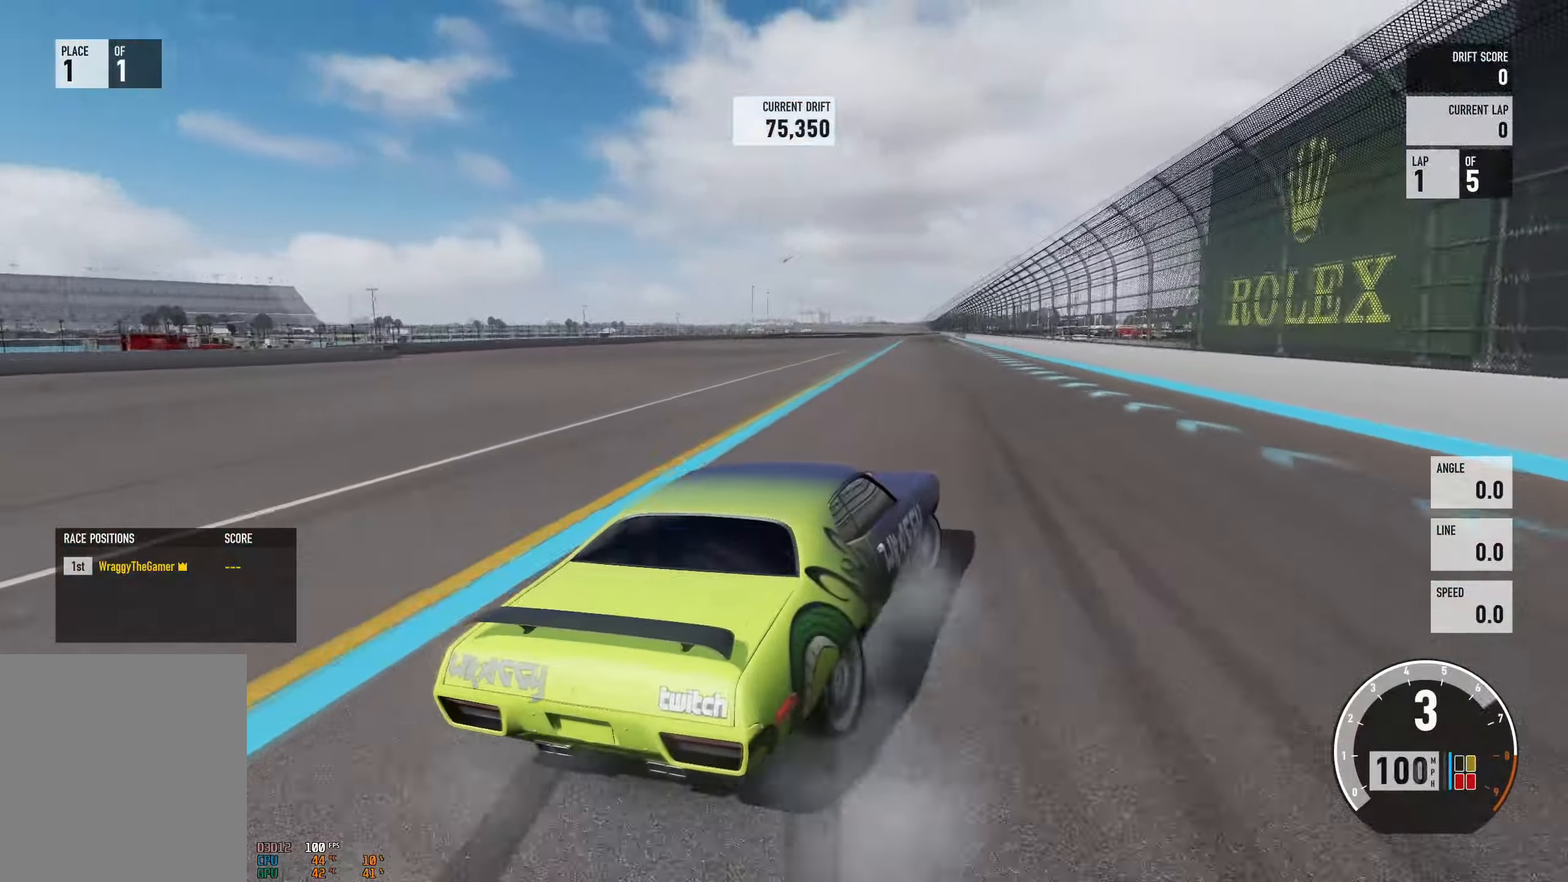
{"buttons": ["R2"], "left_stick": "right", "right_stick": "center", "events": [[417, "left_stick", "right"]]}
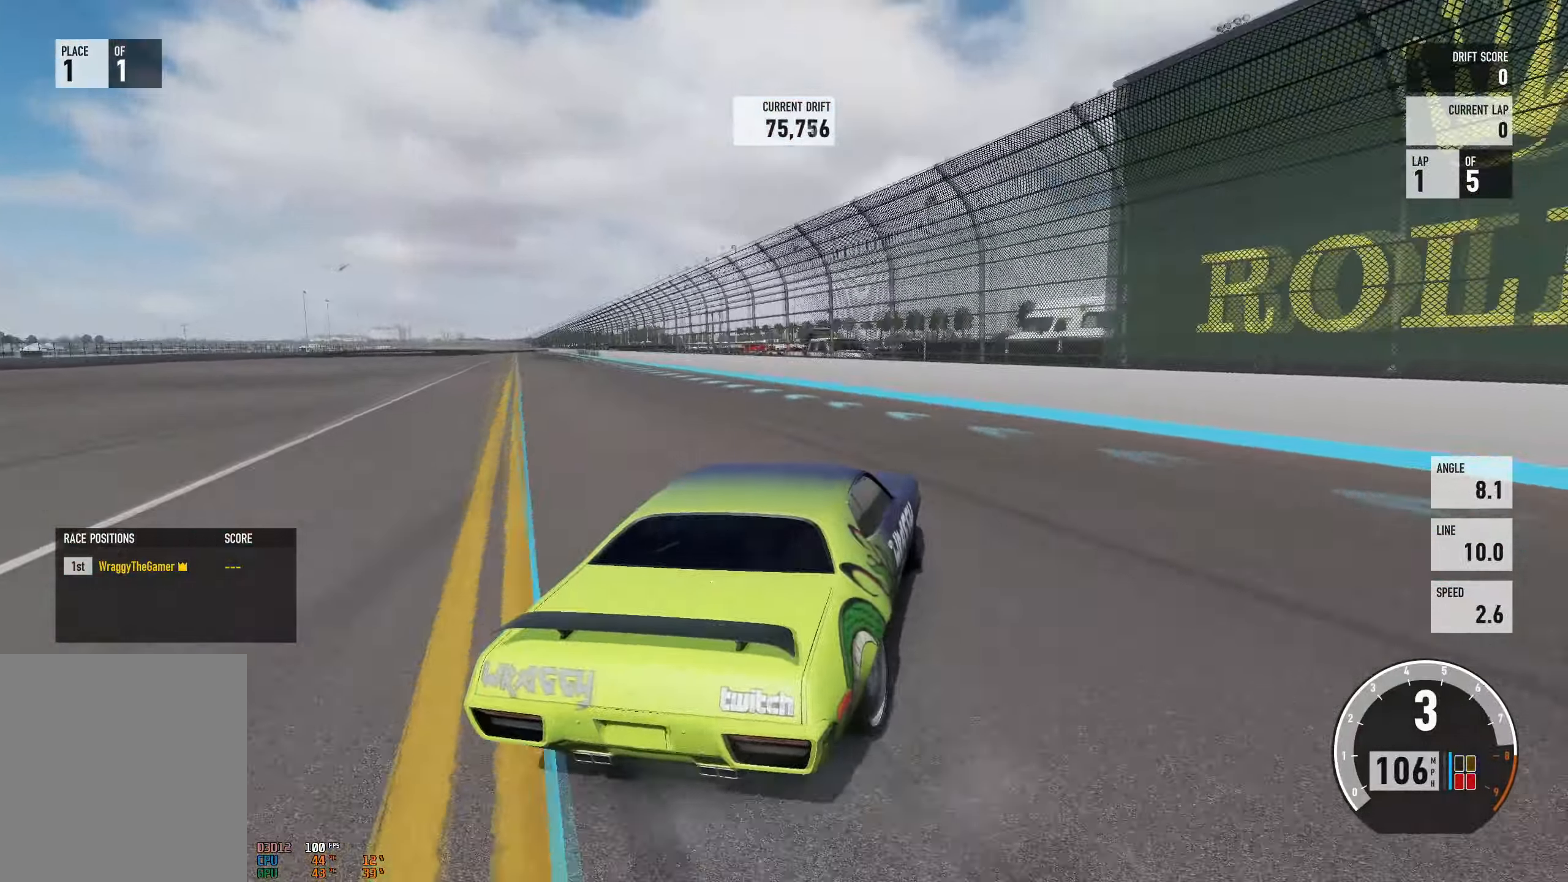
{"buttons": ["A"], "left_stick": "up-left", "right_stick": "center", "events": [[83, "left_stick", "left"], [233, "A", "down"], [267, "L2", "down"], [283, "R2", "up"], [283, "left_stick", "up-left"], [434, "L2", "up"]]}
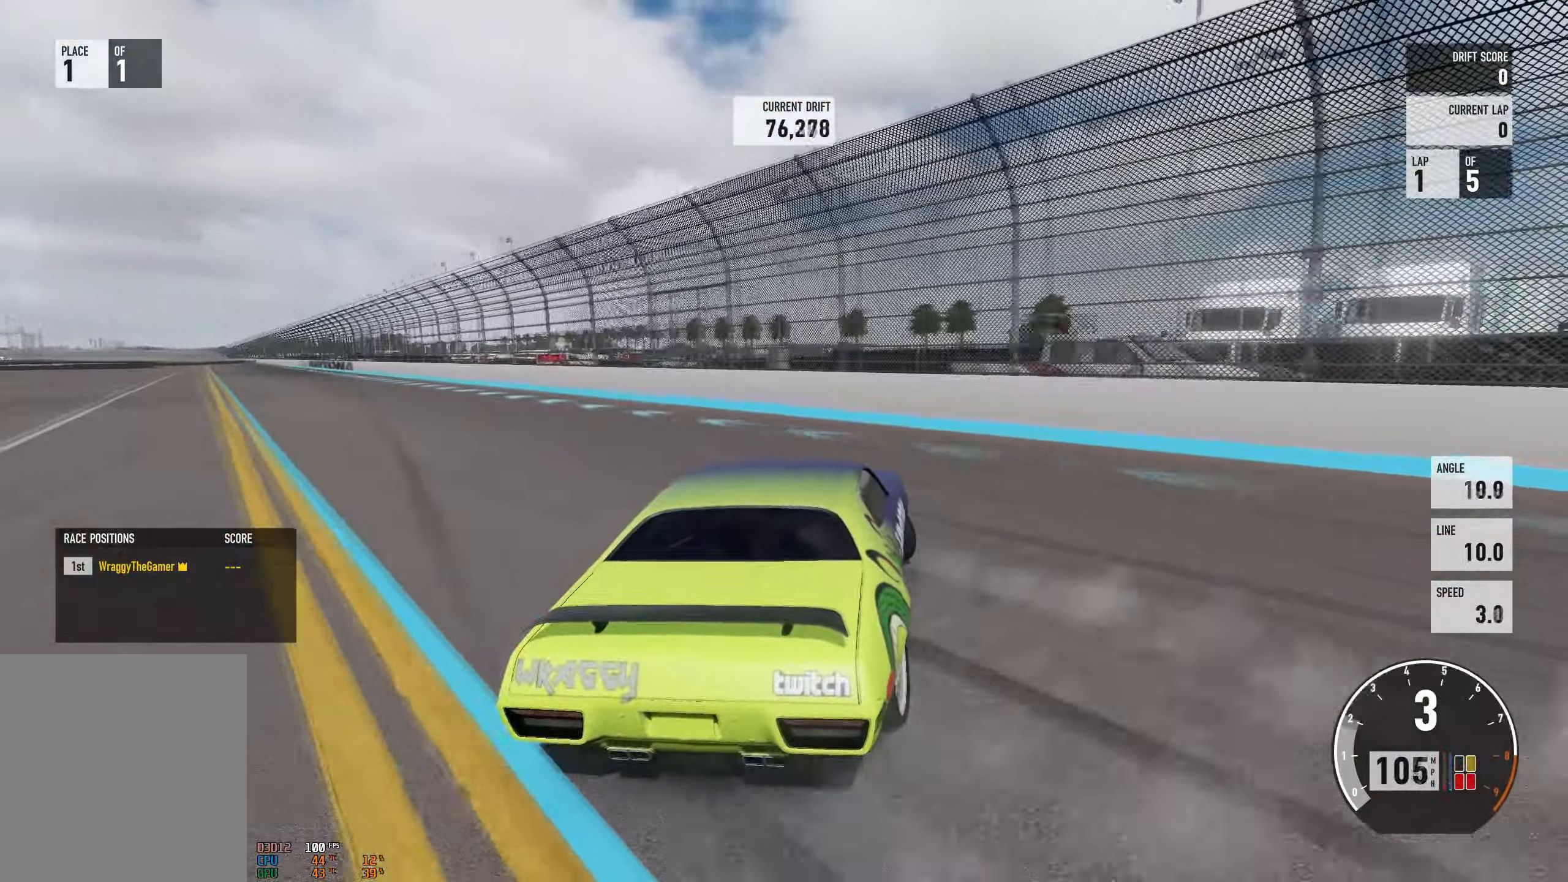
{"buttons": ["A", "R2"], "left_stick": "up-left", "right_stick": "center", "events": [[284, "L2", "down"], [317, "R2", "down"], [334, "left_stick", "right"], [417, "L2", "up"], [467, "left_stick", "up-left"]]}
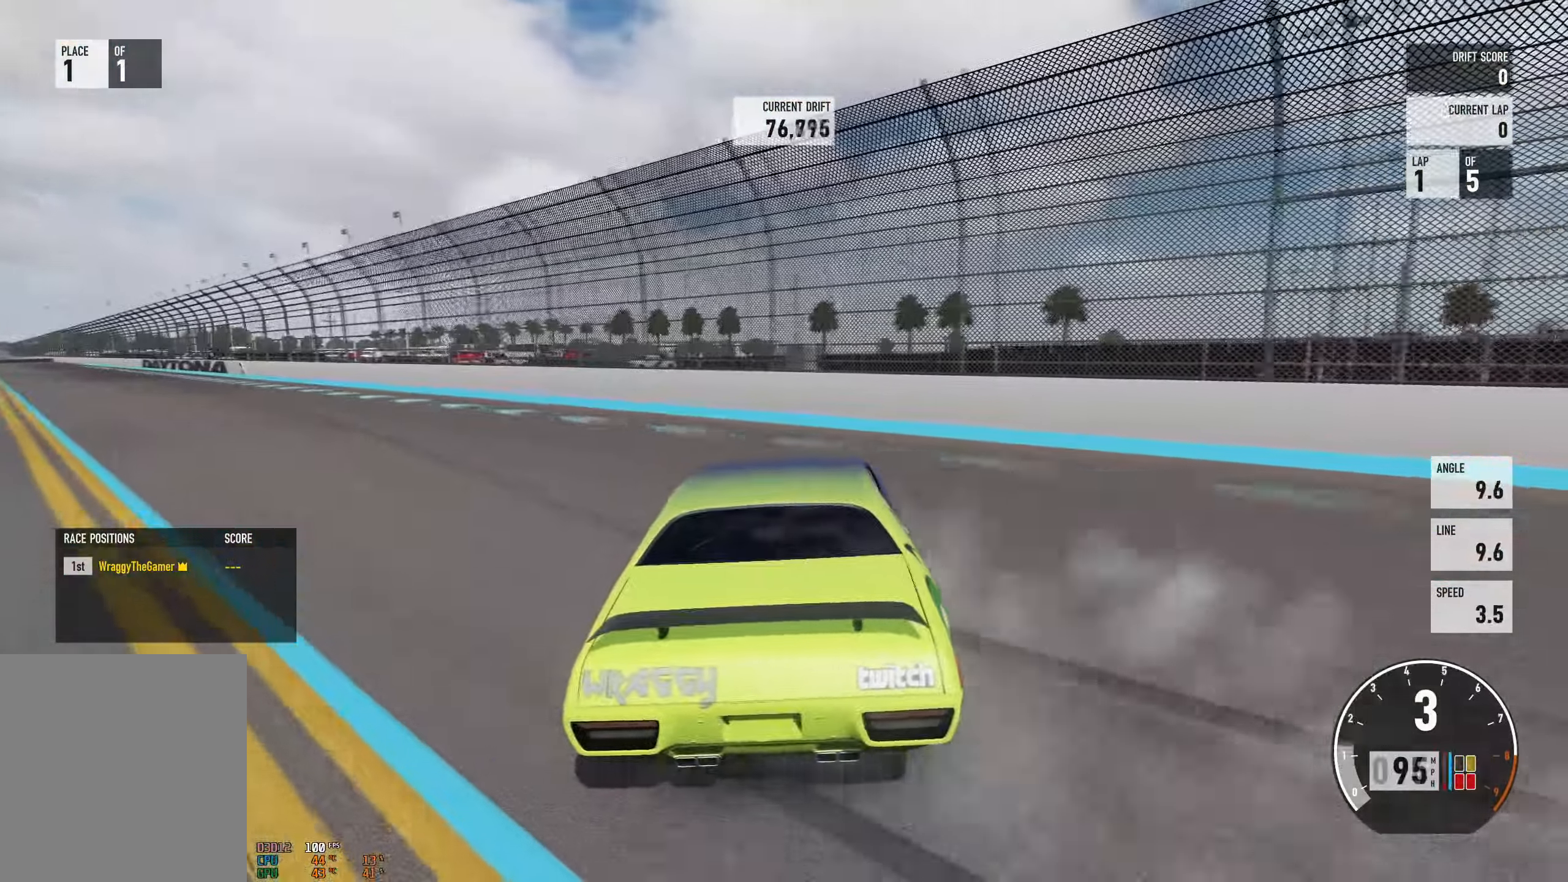
{"buttons": ["A", "R2"], "left_stick": "left", "right_stick": "center", "events": [[250, "L2", "down"], [300, "left_stick", "right"], [400, "L2", "up"], [450, "left_stick", "left"]]}
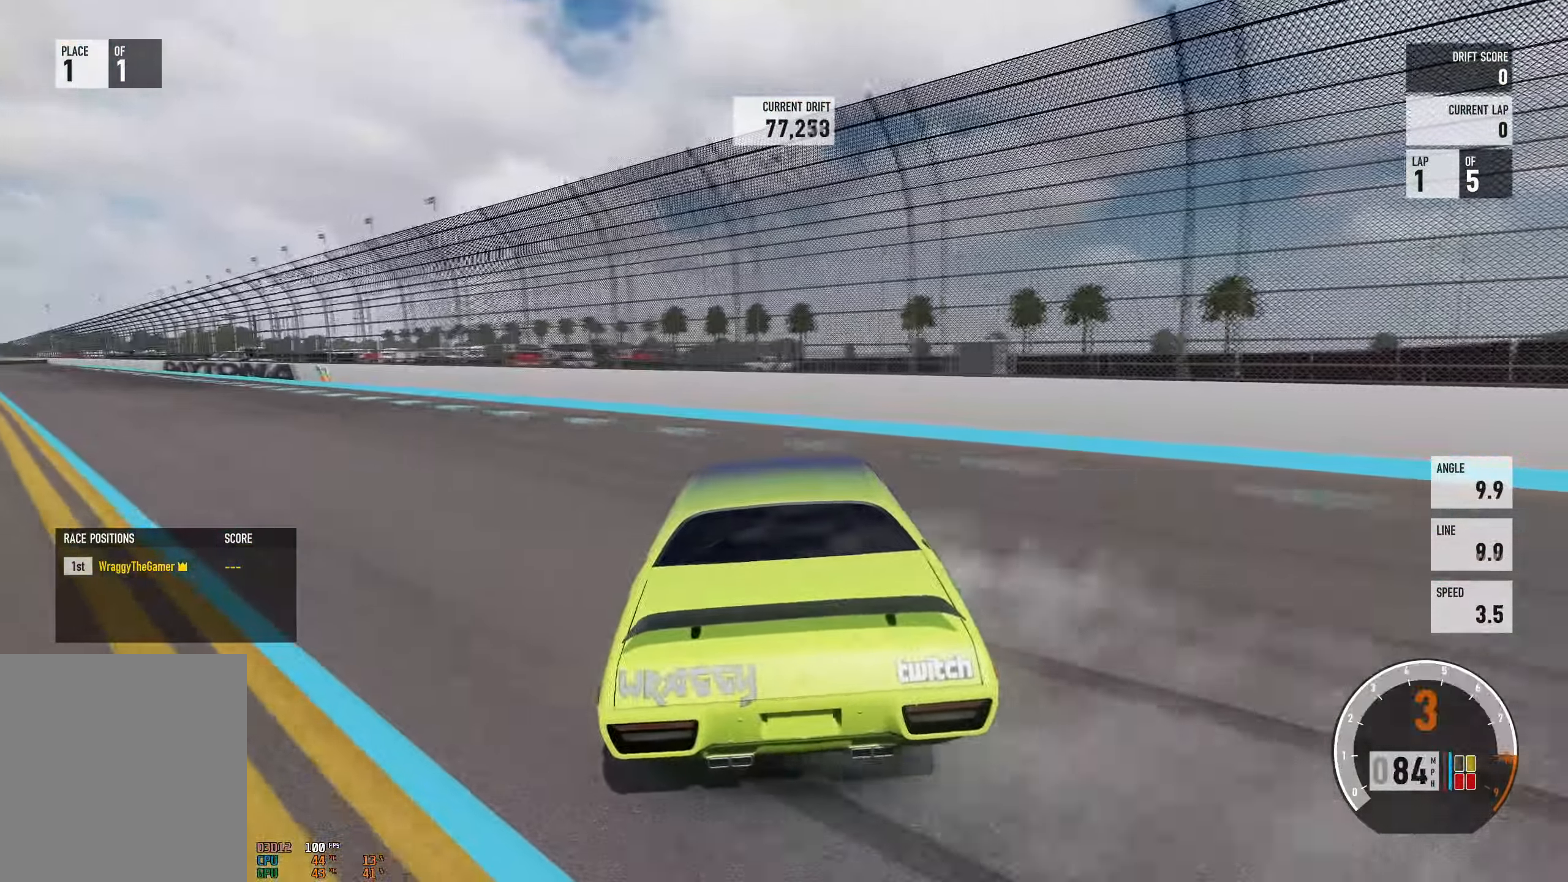
{"buttons": ["R2"], "left_stick": "left", "right_stick": "center", "events": [[167, "L2", "down"], [201, "left_stick", "right"], [301, "L2", "up"], [401, "A", "up"], [417, "left_stick", "left"]]}
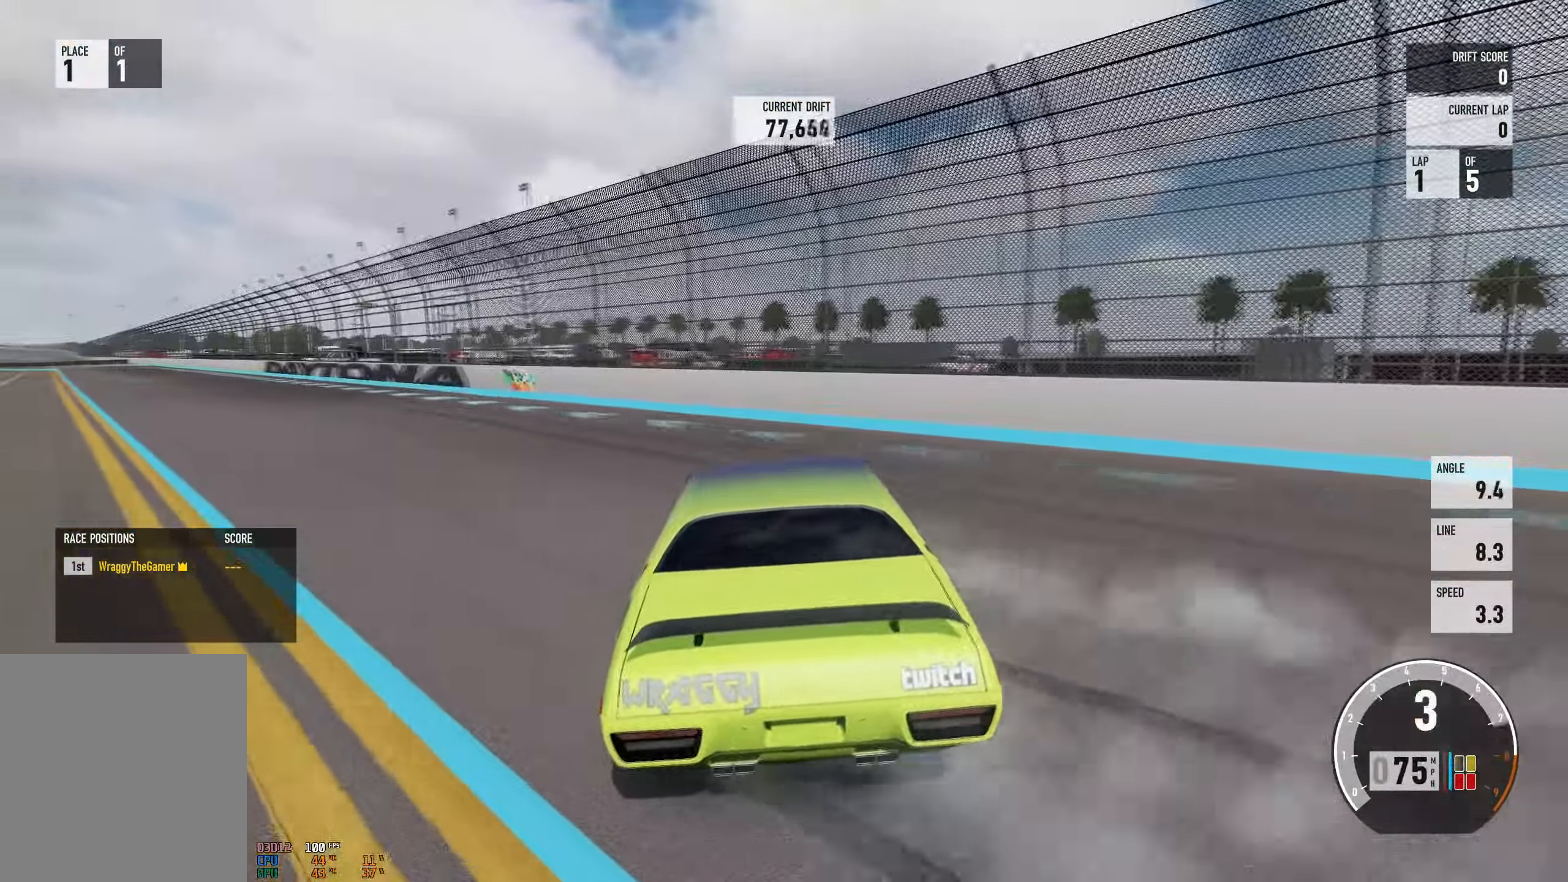
{"buttons": ["R2"], "left_stick": "up-left", "right_stick": "center", "events": [[167, "left_stick", "right"], [284, "left_stick", "up-left"]]}
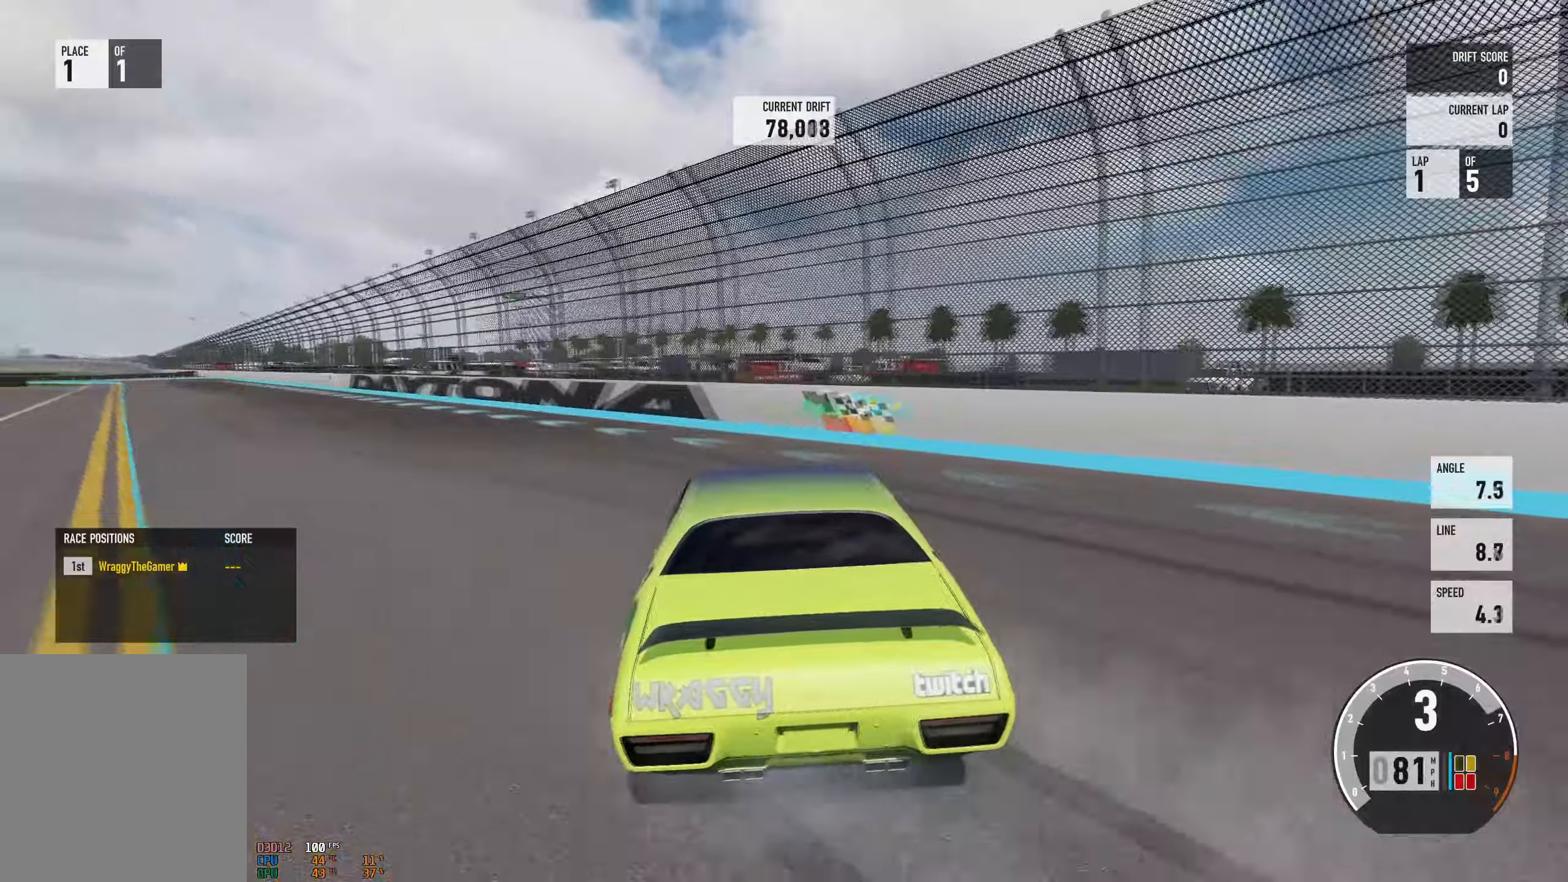
{"buttons": [], "left_stick": "right", "right_stick": "center", "events": [[417, "R2", "up"], [450, "left_stick", "right"]]}
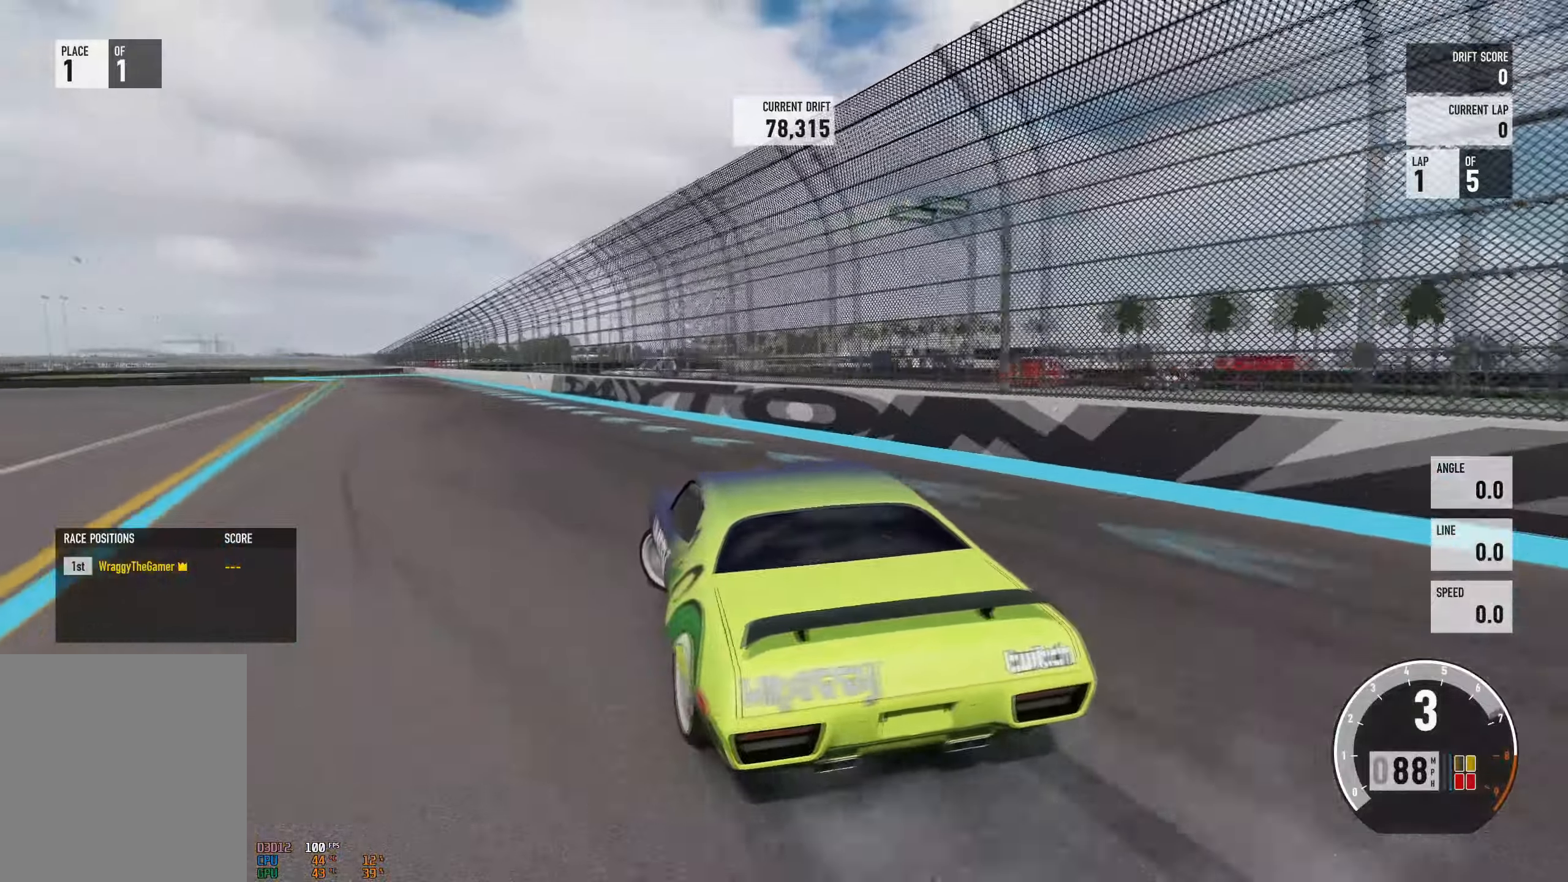
{"buttons": ["A"], "left_stick": "right", "right_stick": "center", "events": [[84, "R2", "down"], [300, "A", "down"], [317, "L2", "down"], [334, "X", "down"], [384, "R2", "up"], [467, "X", "up"], [484, "L2", "up"]]}
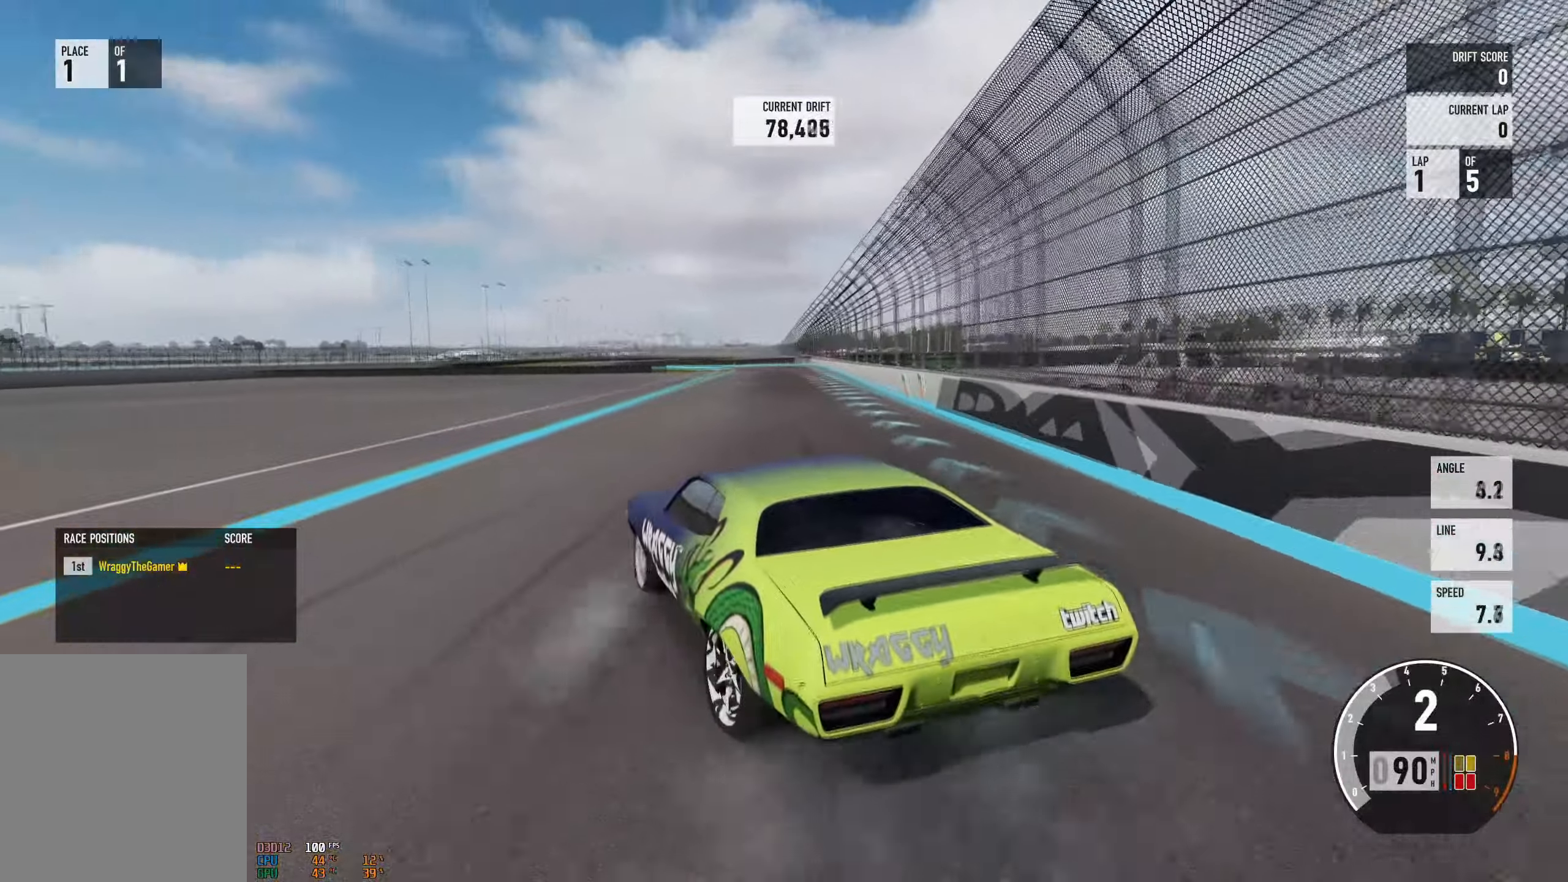
{"buttons": ["R2"], "left_stick": "up-right", "right_stick": "center", "events": [[166, "R2", "down"], [183, "A", "up"], [233, "left_stick", "up"], [367, "left_stick", "up-right"]]}
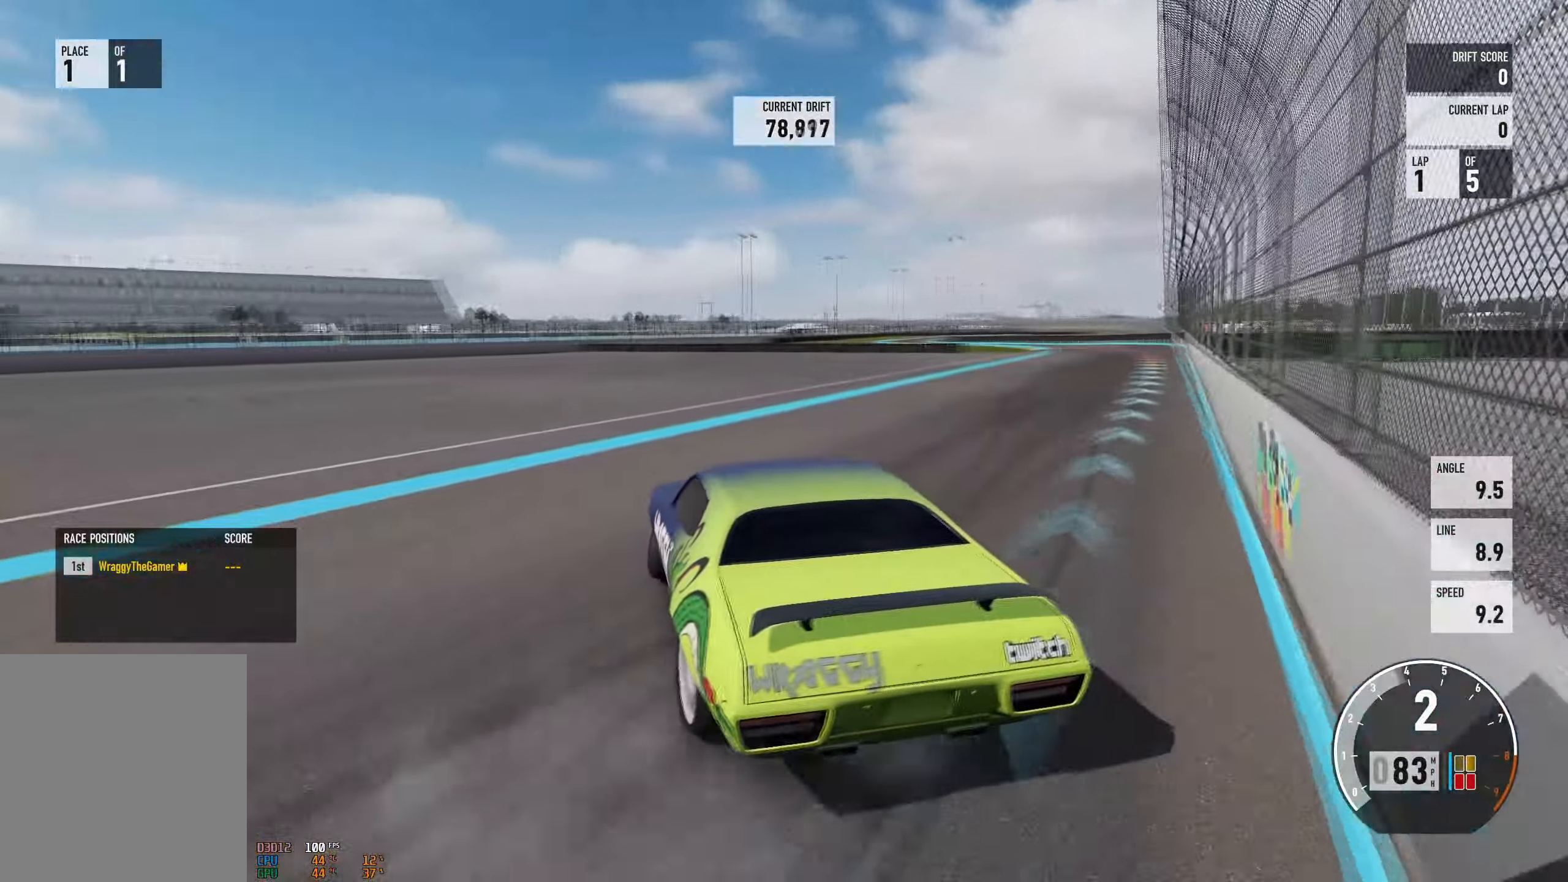
{"buttons": ["R2"], "left_stick": "center", "right_stick": "center", "events": [[250, "L2", "down"], [284, "left_stick", "up-left"], [401, "L2", "up"], [484, "left_stick", "center"]]}
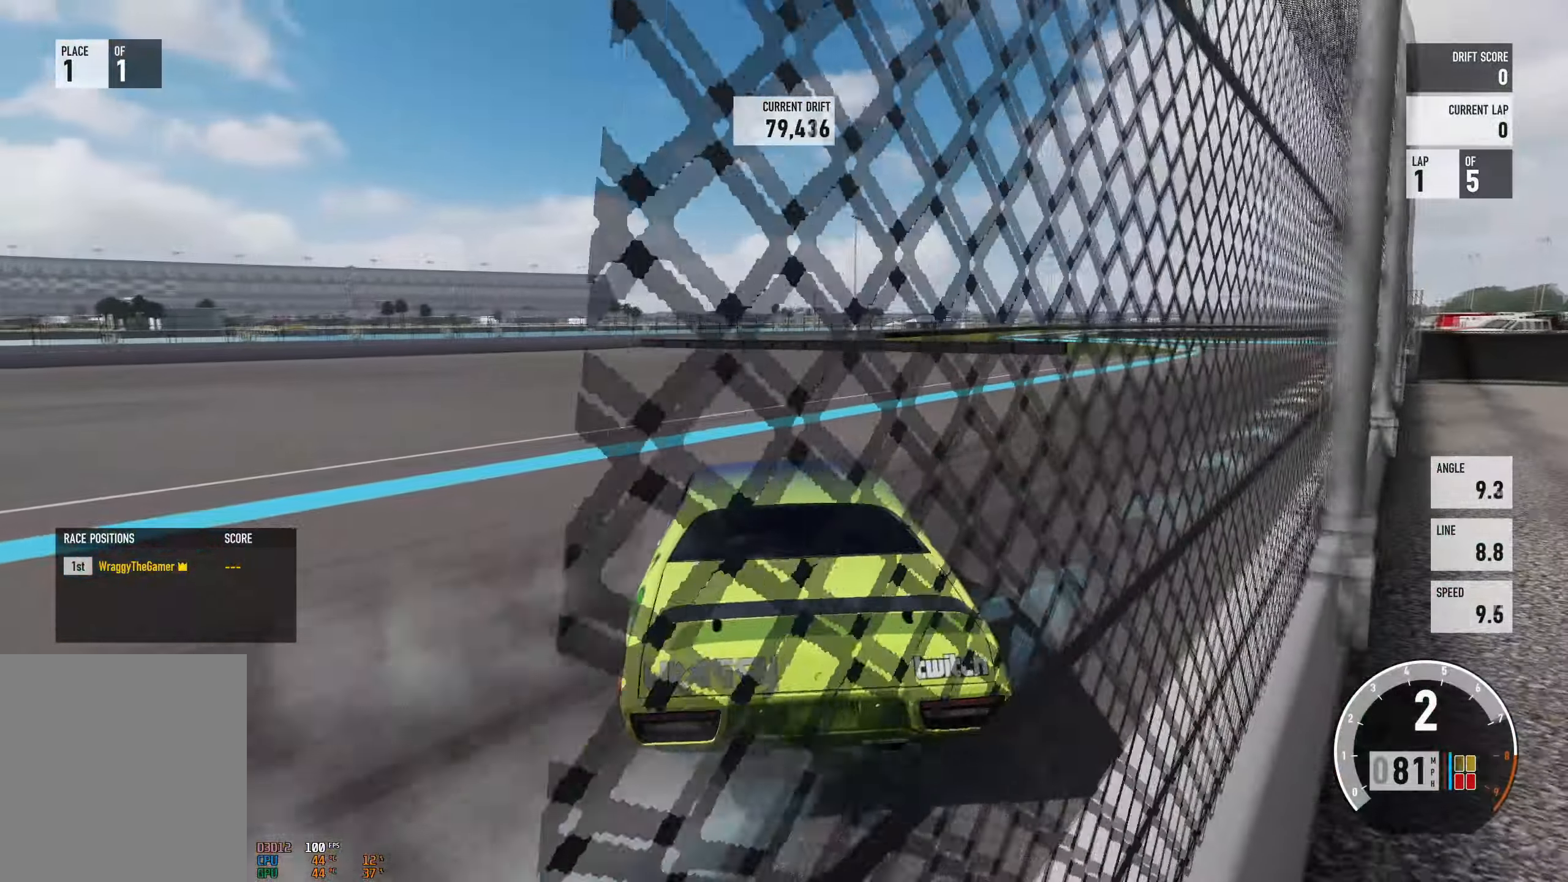
{"buttons": ["A", "L2"], "left_stick": "right", "right_stick": "center", "events": [[50, "left_stick", "right"], [66, "L2", "down"], [100, "A", "down"], [166, "R2", "up"], [317, "L2", "up"], [400, "L2", "down"]]}
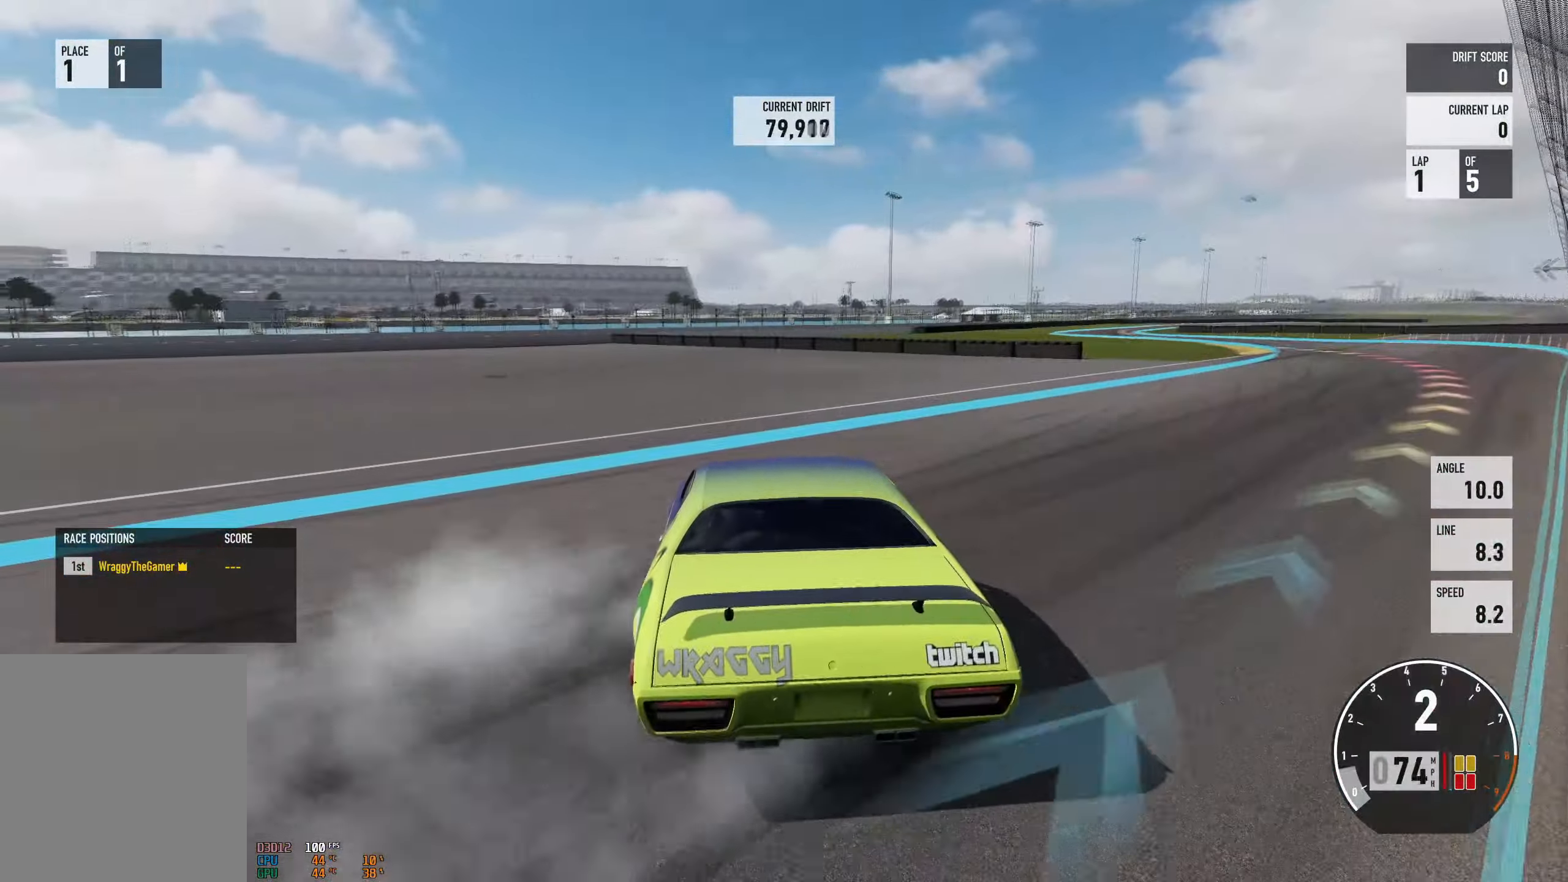
{"buttons": ["A", "R2"], "left_stick": "right", "right_stick": "center", "events": [[50, "L2", "up"], [250, "L2", "down"], [384, "R2", "down"], [434, "L2", "up"]]}
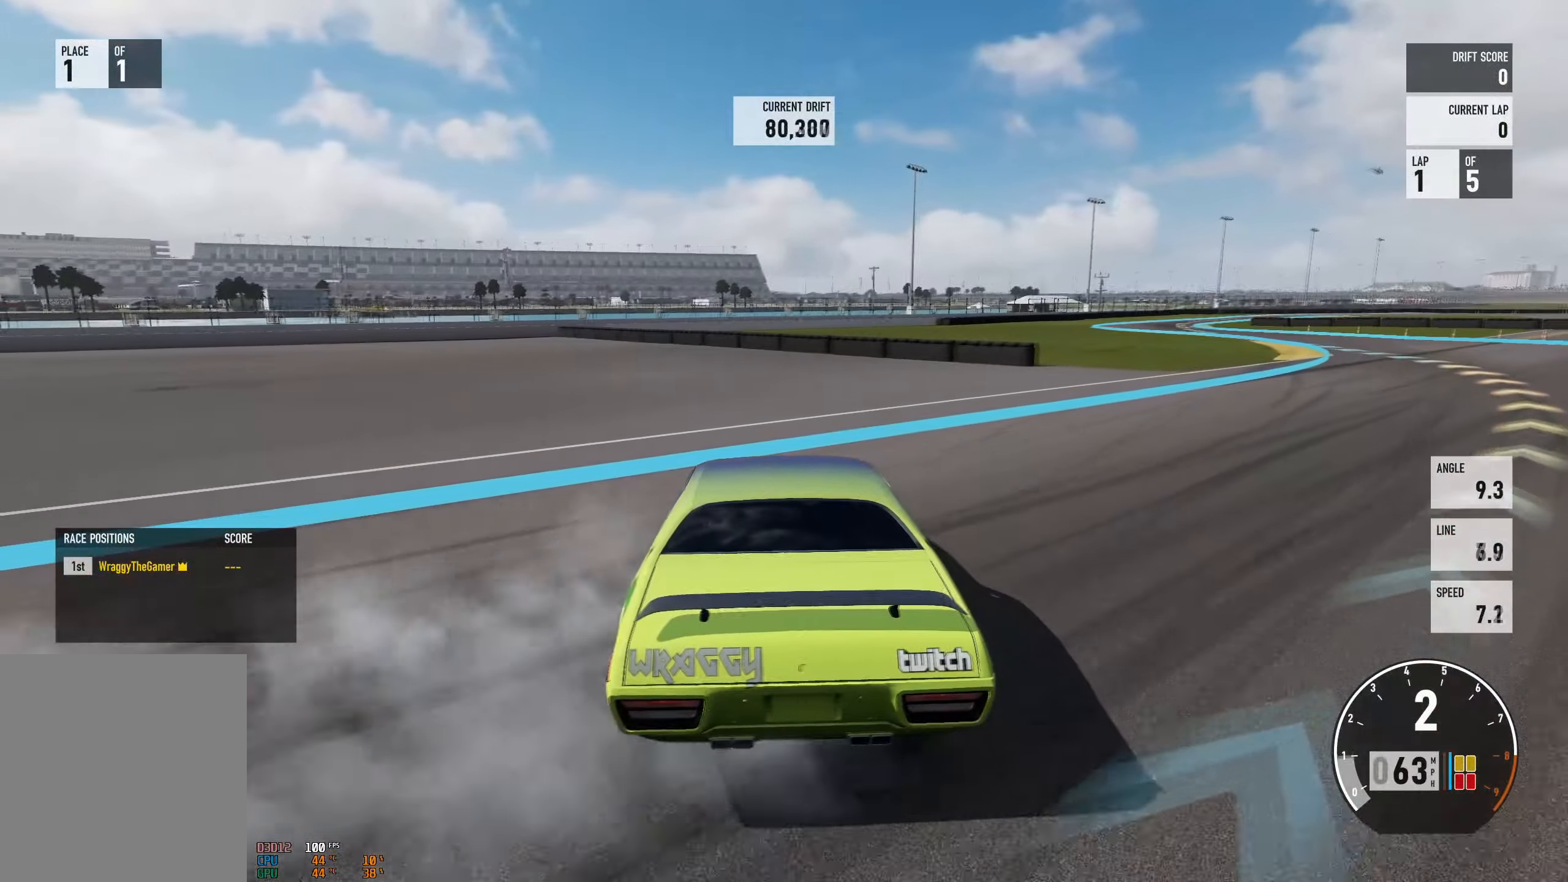
{"buttons": ["A", "L2", "R2"], "left_stick": "right", "right_stick": "center", "events": [[100, "L2", "down"], [116, "left_stick", "up-left"], [267, "left_stick", "left"], [283, "L2", "up"], [383, "left_stick", "center"], [433, "left_stick", "right"], [483, "L2", "down"]]}
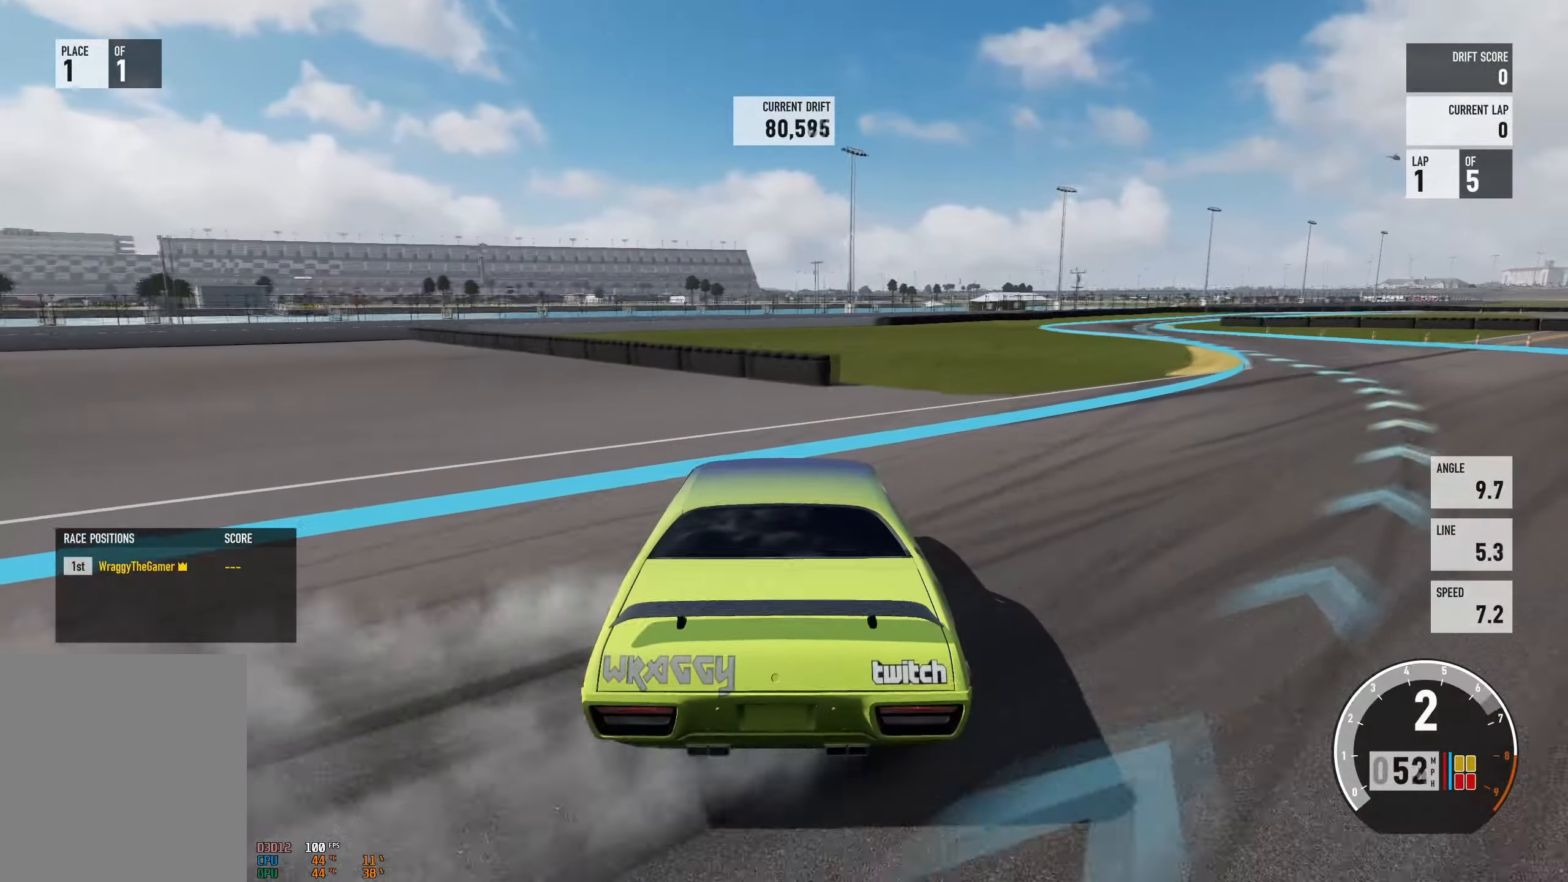
{"buttons": ["R2"], "left_stick": "up-left", "right_stick": "center", "events": [[134, "L2", "up"], [317, "A", "up"], [317, "L2", "down"], [317, "left_stick", "up-left"], [467, "L2", "up"]]}
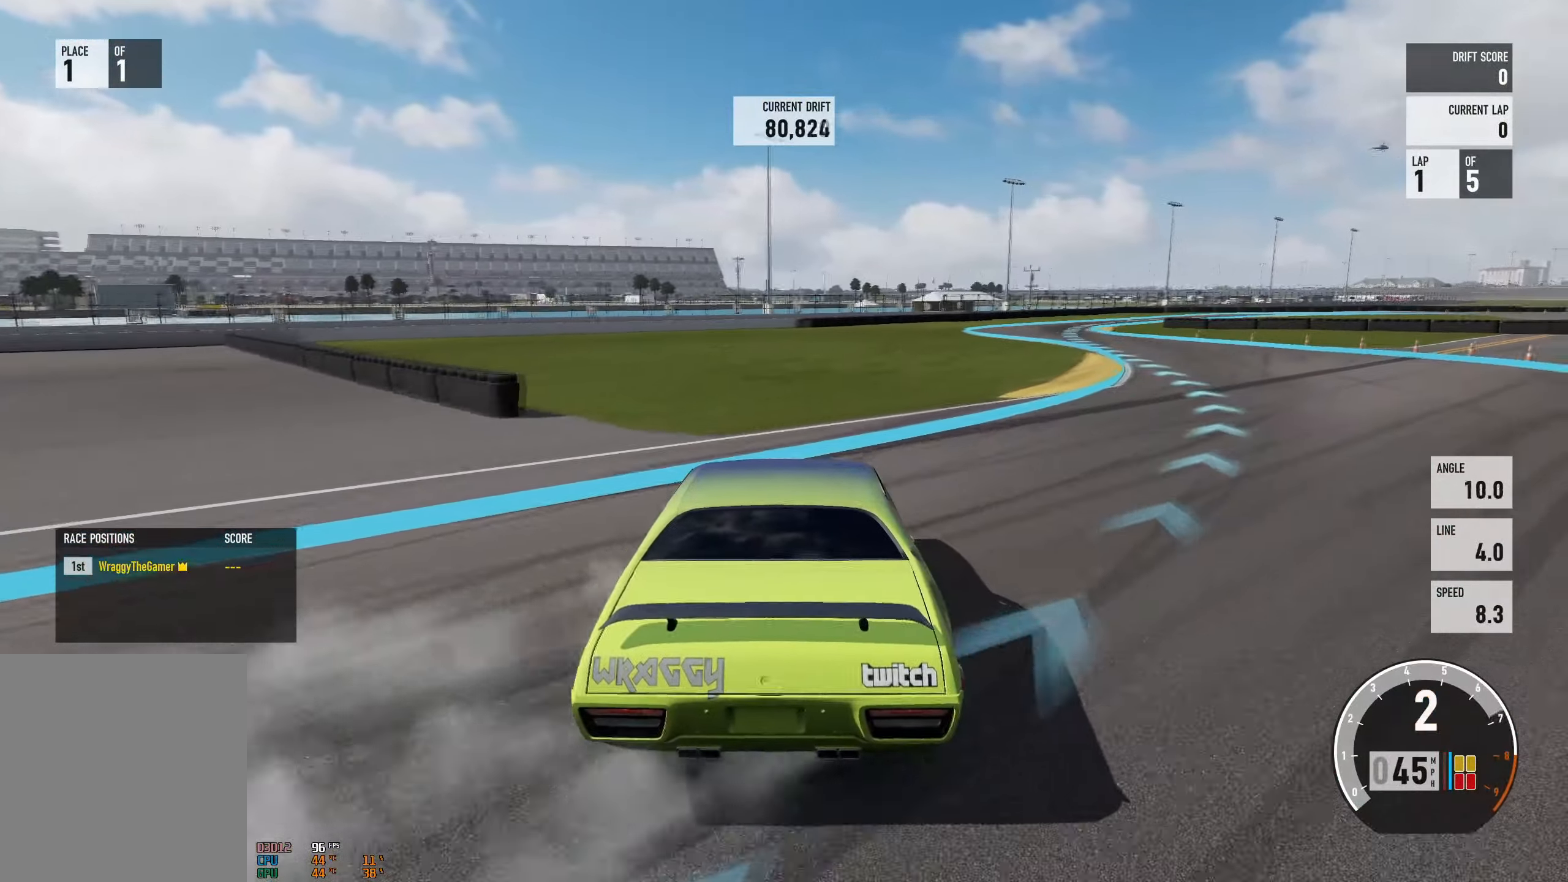
{"buttons": ["R2"], "left_stick": "right", "right_stick": "center", "events": [[233, "left_stick", "center"], [333, "left_stick", "right"]]}
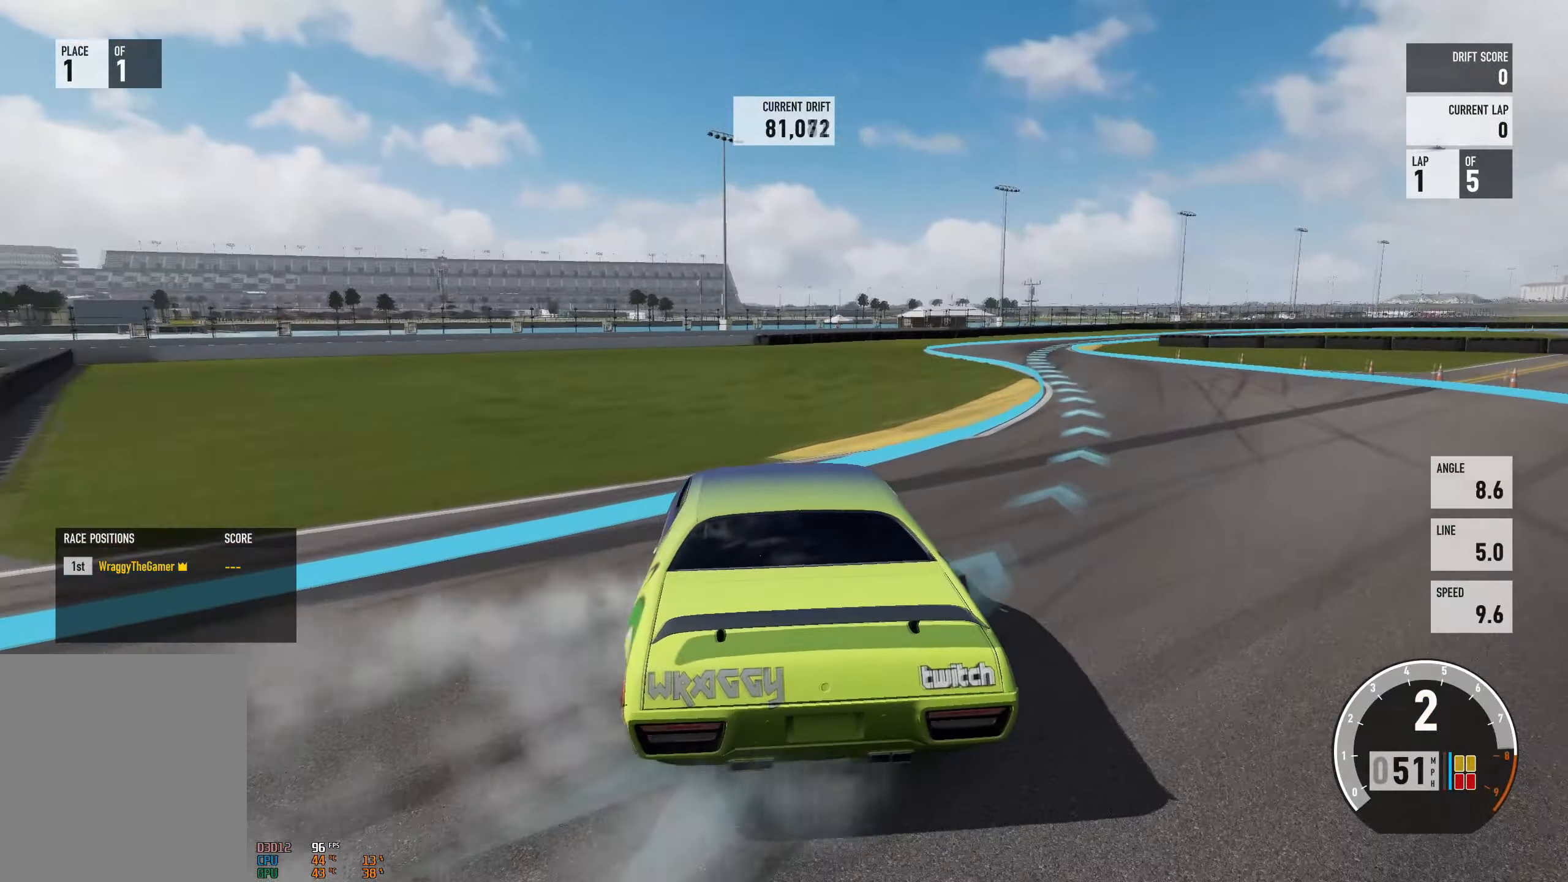
{"buttons": ["L2", "R2"], "left_stick": "up-left", "right_stick": "center", "events": [[100, "A", "down"], [117, "L2", "down"], [184, "R2", "up"], [316, "L2", "up"], [416, "R2", "down"], [433, "L2", "down"], [433, "left_stick", "up-left"], [467, "A", "up"]]}
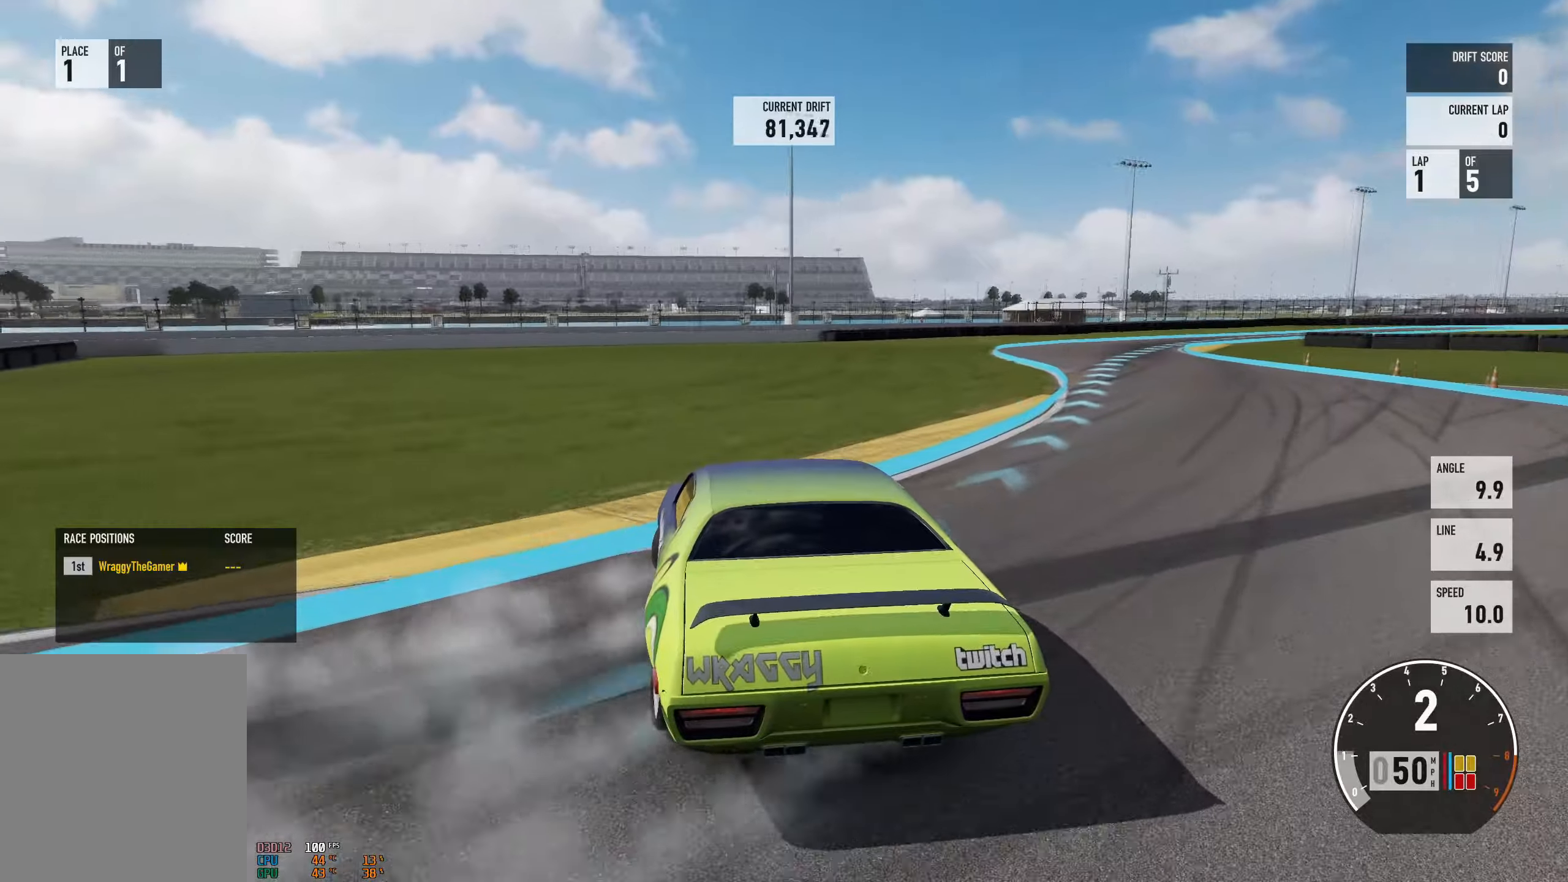
{"buttons": ["R2"], "left_stick": "up-left", "right_stick": "center", "events": [[50, "L2", "up"], [117, "left_stick", "right"], [400, "left_stick", "up-left"]]}
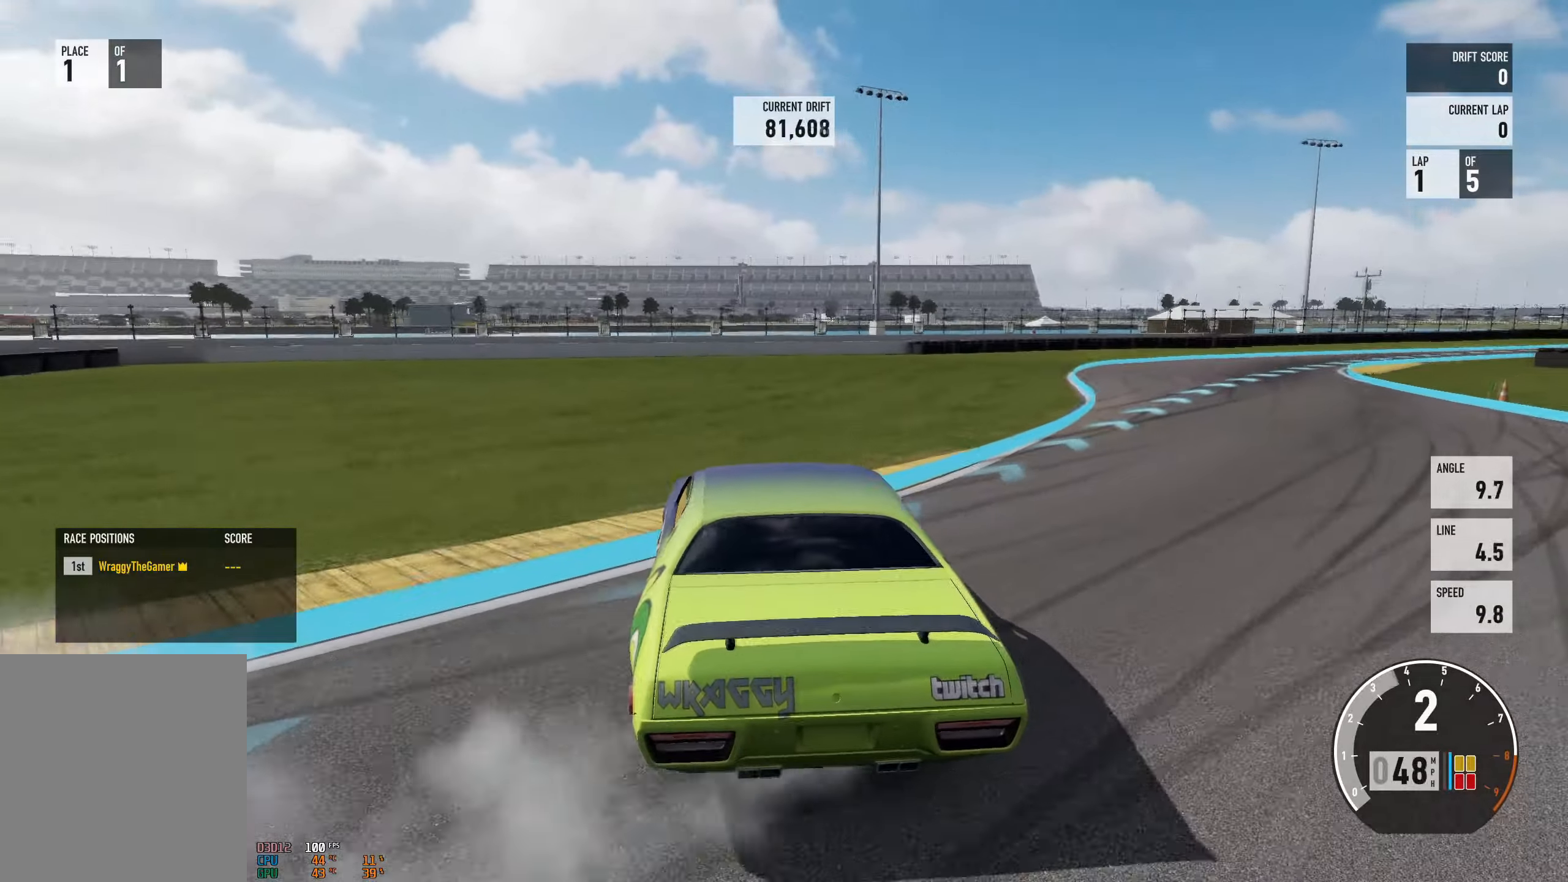
{"buttons": ["R2"], "left_stick": "right", "right_stick": "center", "events": [[100, "R2", "up"], [100, "left_stick", "right"], [217, "R2", "down"]]}
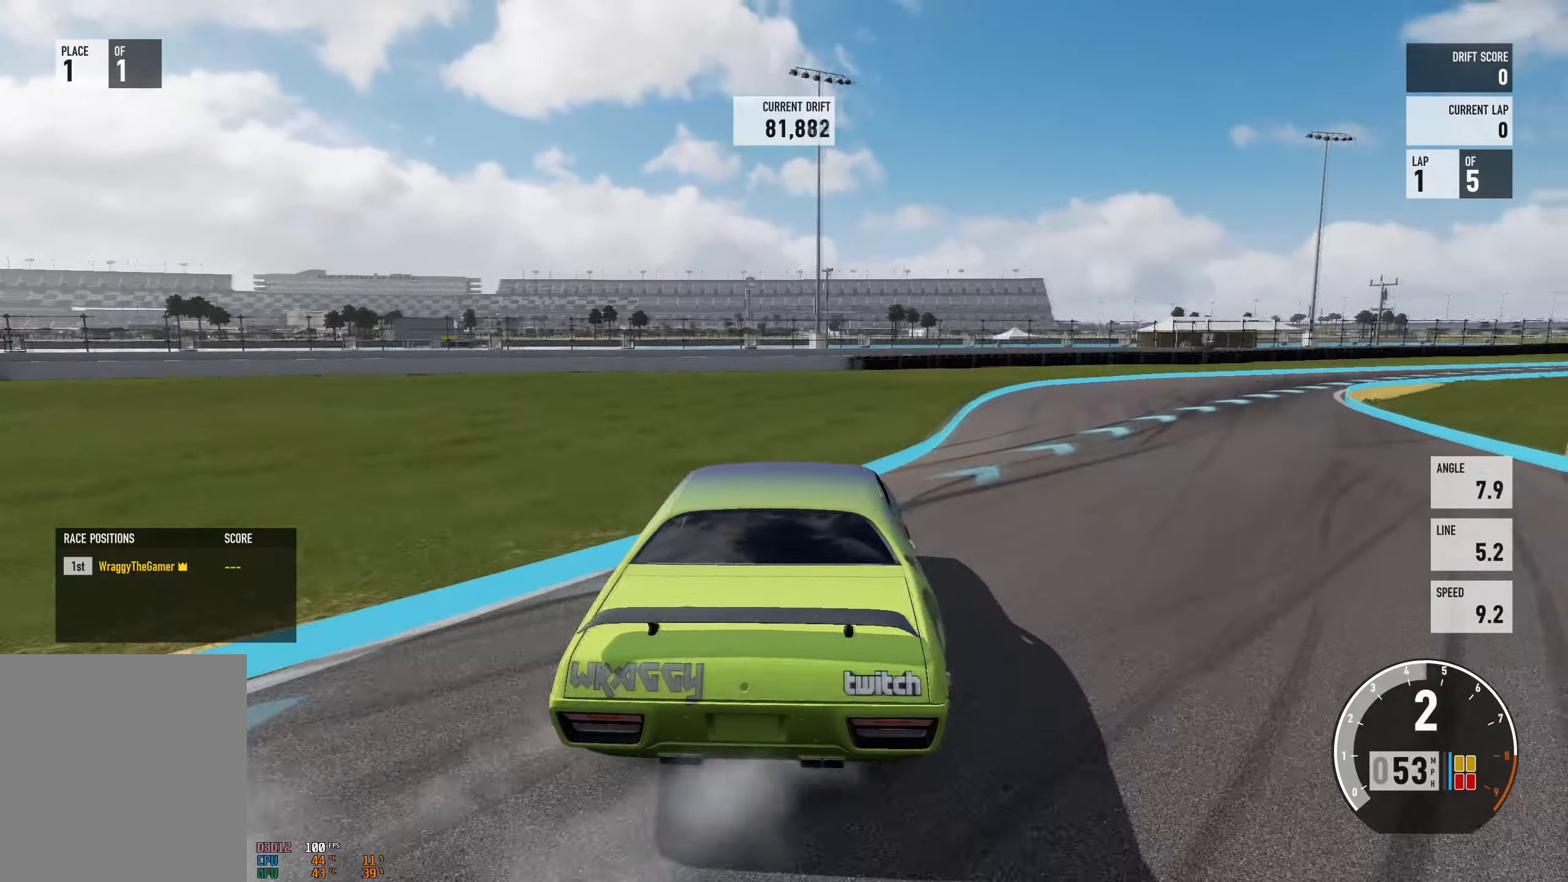
{"buttons": ["A"], "left_stick": "left", "right_stick": "center", "events": [[350, "left_stick", "up-left"], [417, "left_stick", "left"], [434, "R2", "up"], [484, "A", "down"]]}
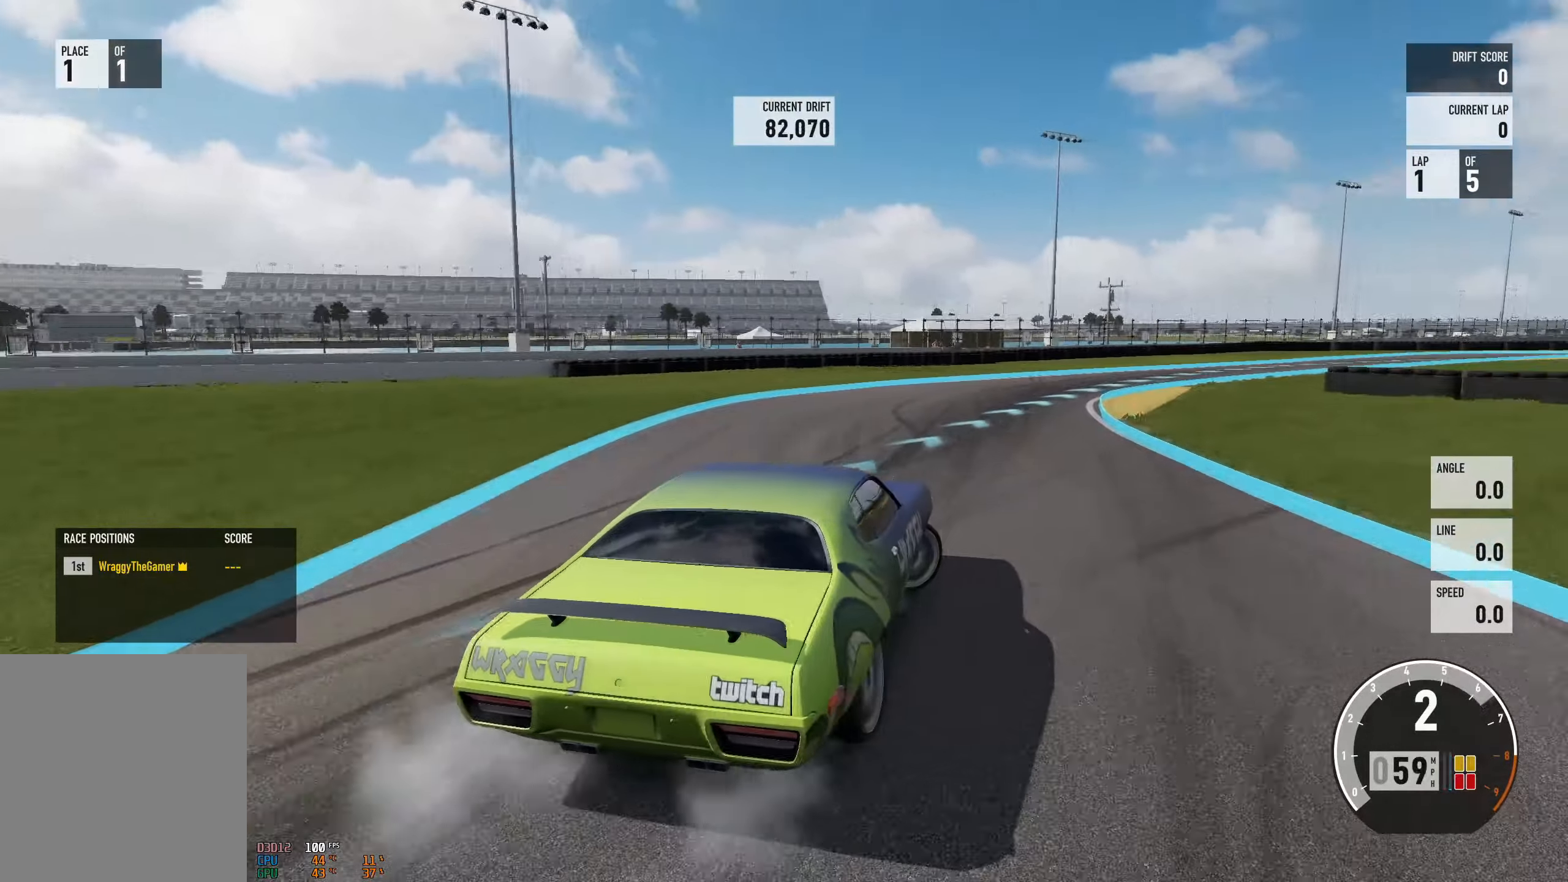
{"buttons": ["A", "R2"], "left_stick": "left", "right_stick": "center", "events": [[34, "L2", "down"], [217, "R2", "down"], [468, "L2", "up"]]}